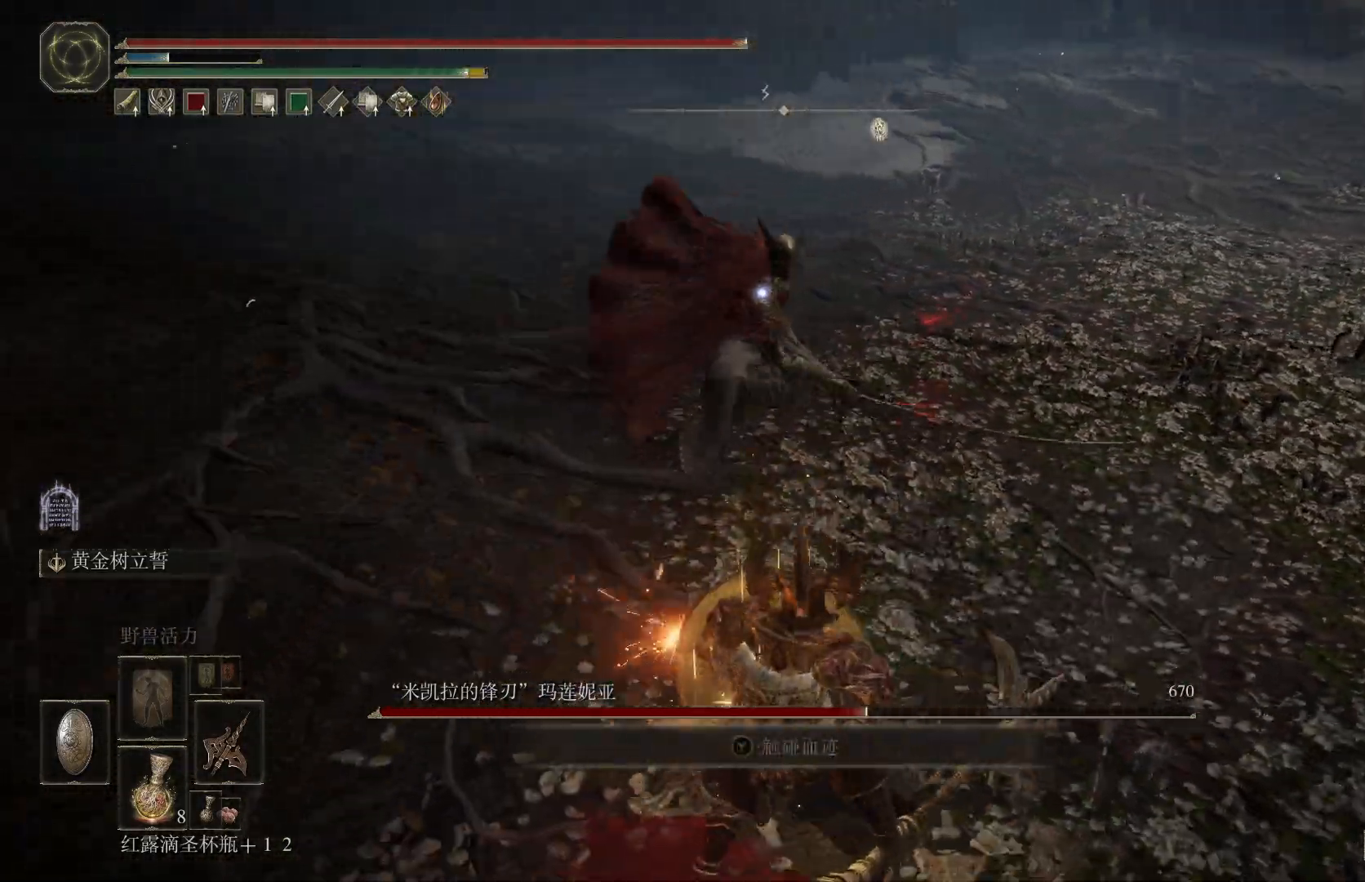
Gameplay with a controller (PlayStation layout); each line is a JSON object with the inputs held at the frame after it. "events" lists button and stick changes between this image and that frame as [ms after this image, input, new state], when the widget could be followed in between. Not read: R1.
{"buttons": [], "left_stick": "down", "right_stick": "center", "events": [[267, "L1", "up"]]}
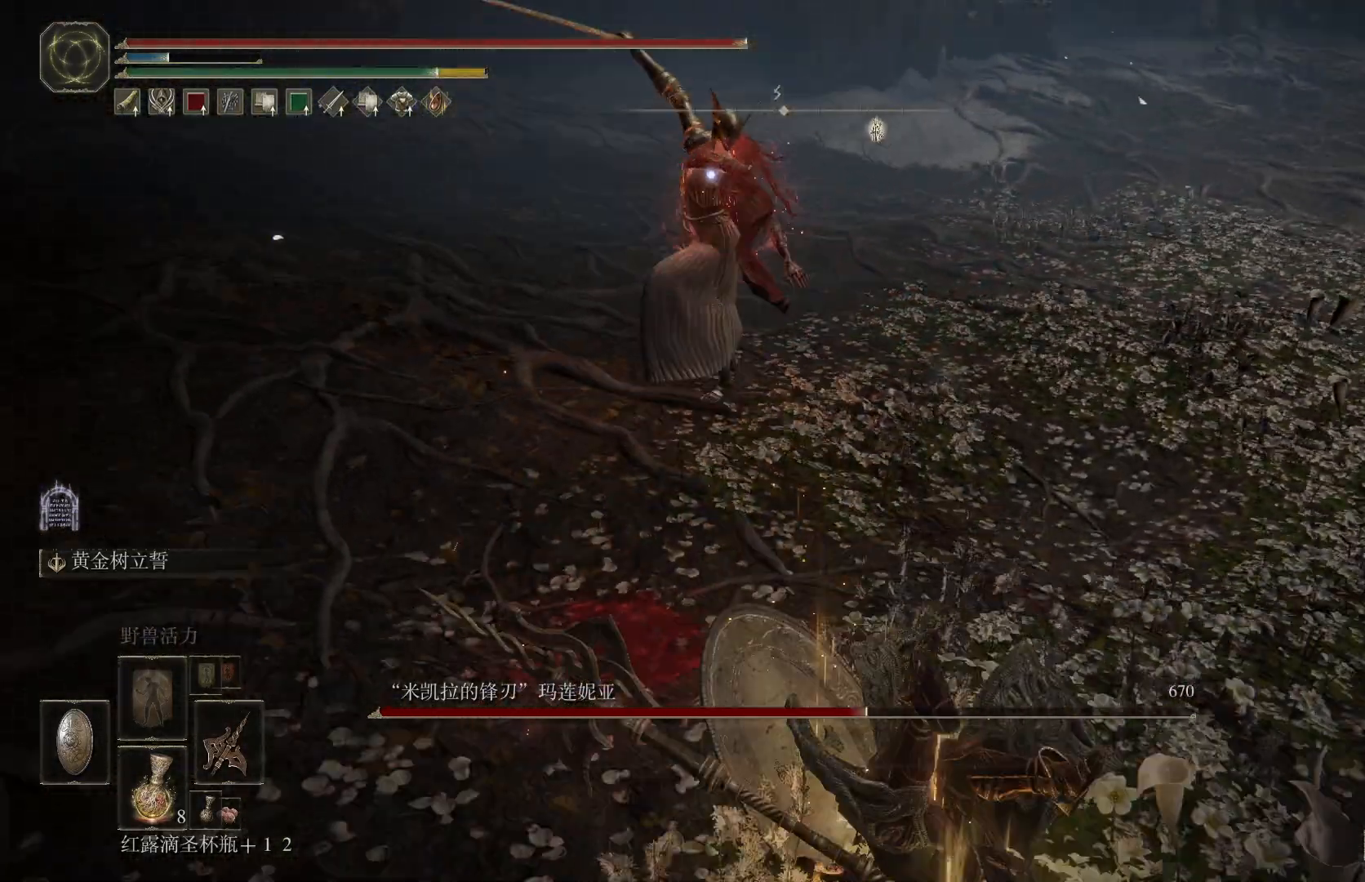
{"buttons": [], "left_stick": "down-right", "right_stick": "center", "events": [[267, "left_stick", "down-right"]]}
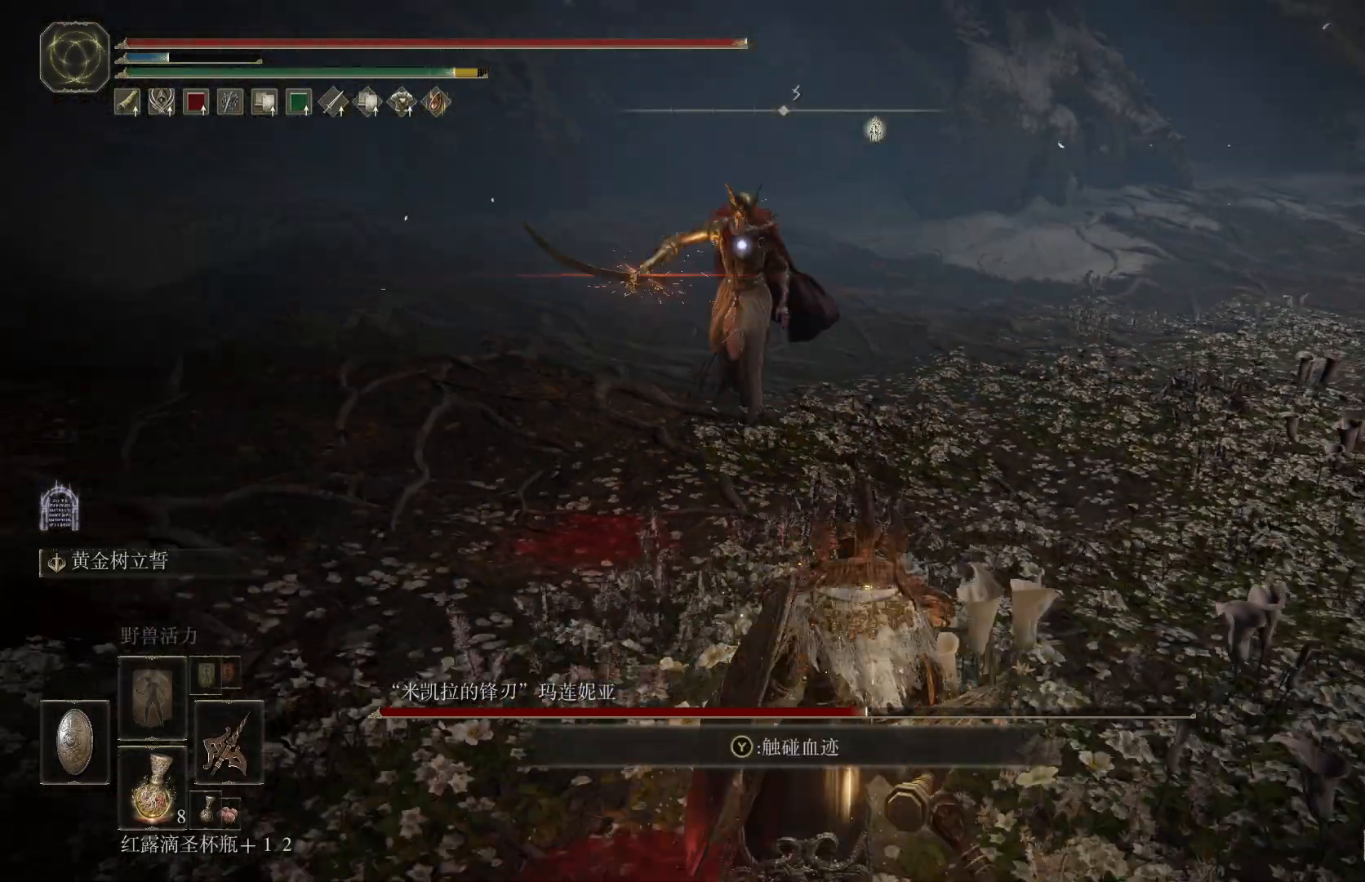
{"buttons": ["L1"], "left_stick": "up-right", "right_stick": "center", "events": [[250, "L1", "down"], [400, "CIRCLE", "down"], [417, "left_stick", "up-right"], [500, "CIRCLE", "up"]]}
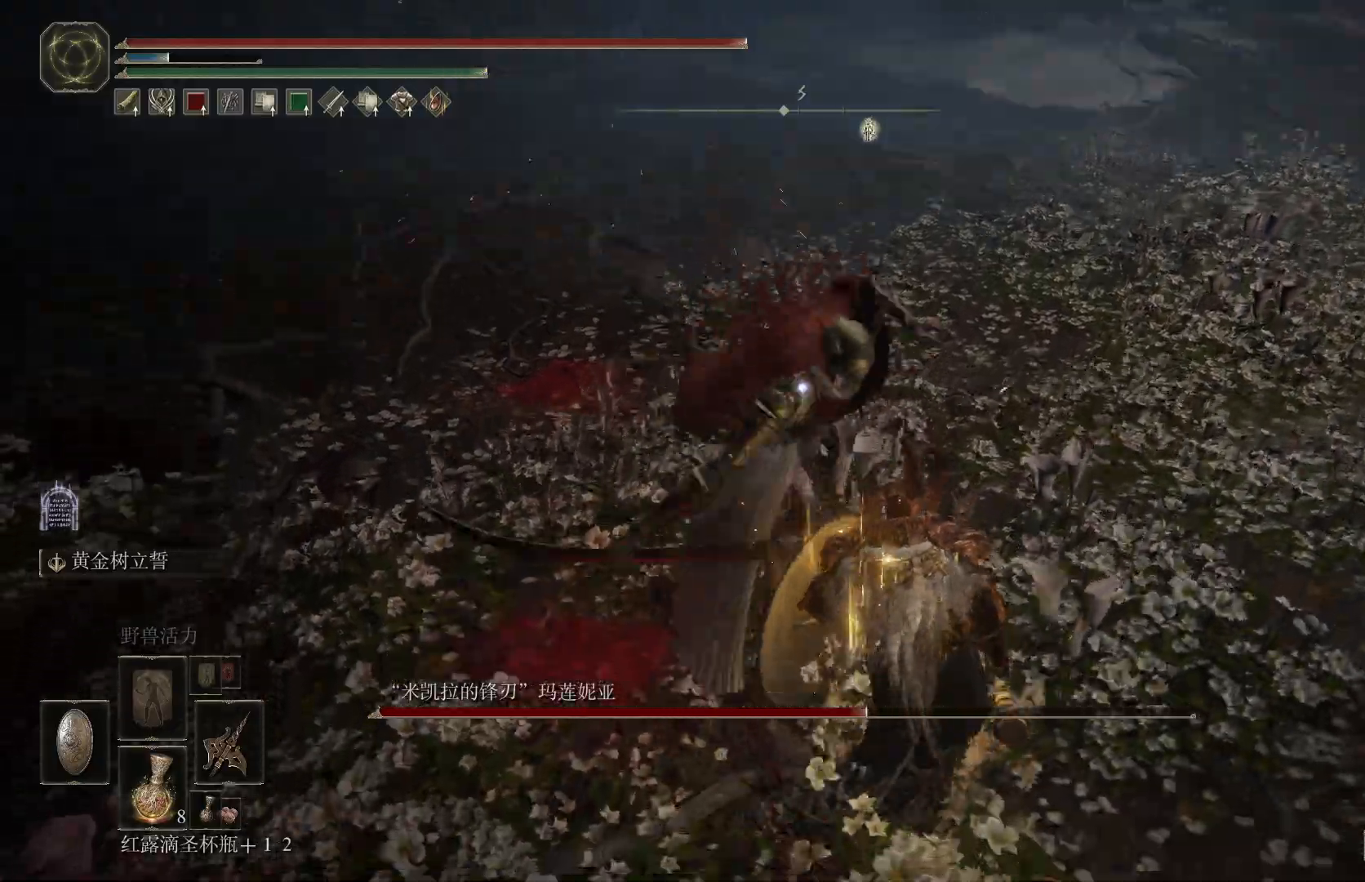
{"buttons": ["L1"], "left_stick": "up-right", "right_stick": "center", "events": []}
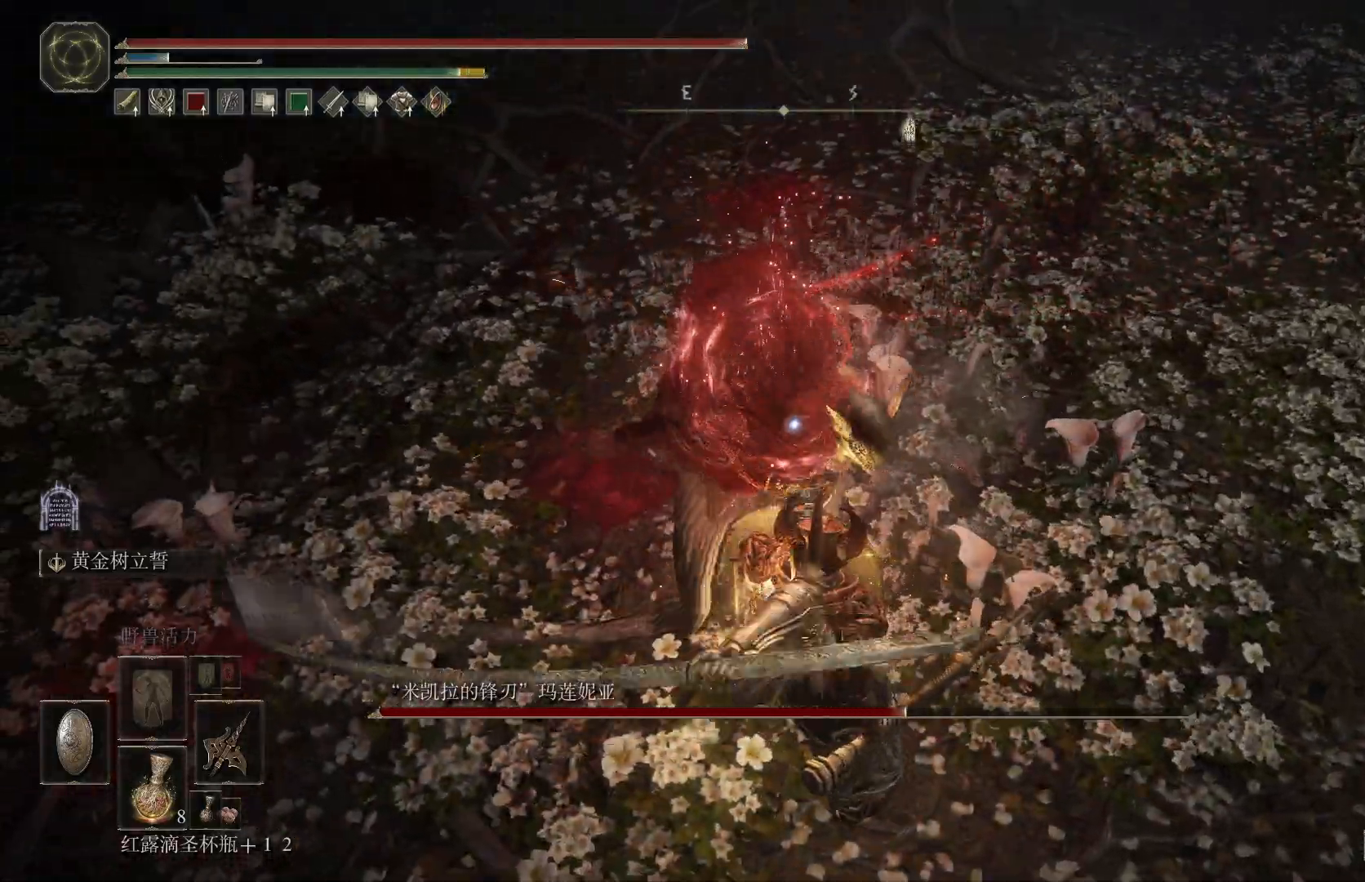
{"buttons": ["CIRCLE", "L1"], "left_stick": "up-right", "right_stick": "center", "events": [[483, "CIRCLE", "down"]]}
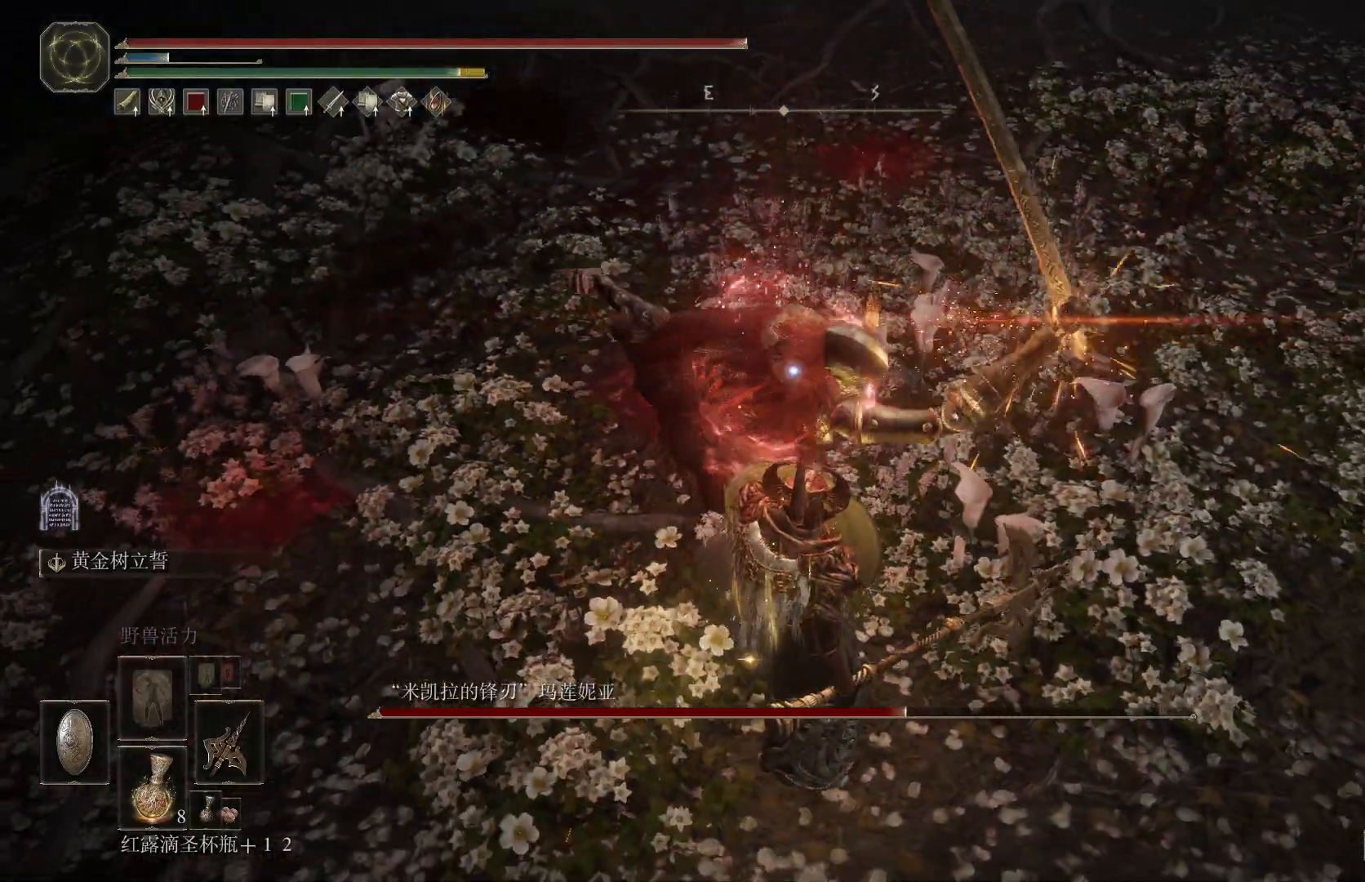
{"buttons": ["L1"], "left_stick": "up-right", "right_stick": "center", "events": [[67, "CIRCLE", "up"]]}
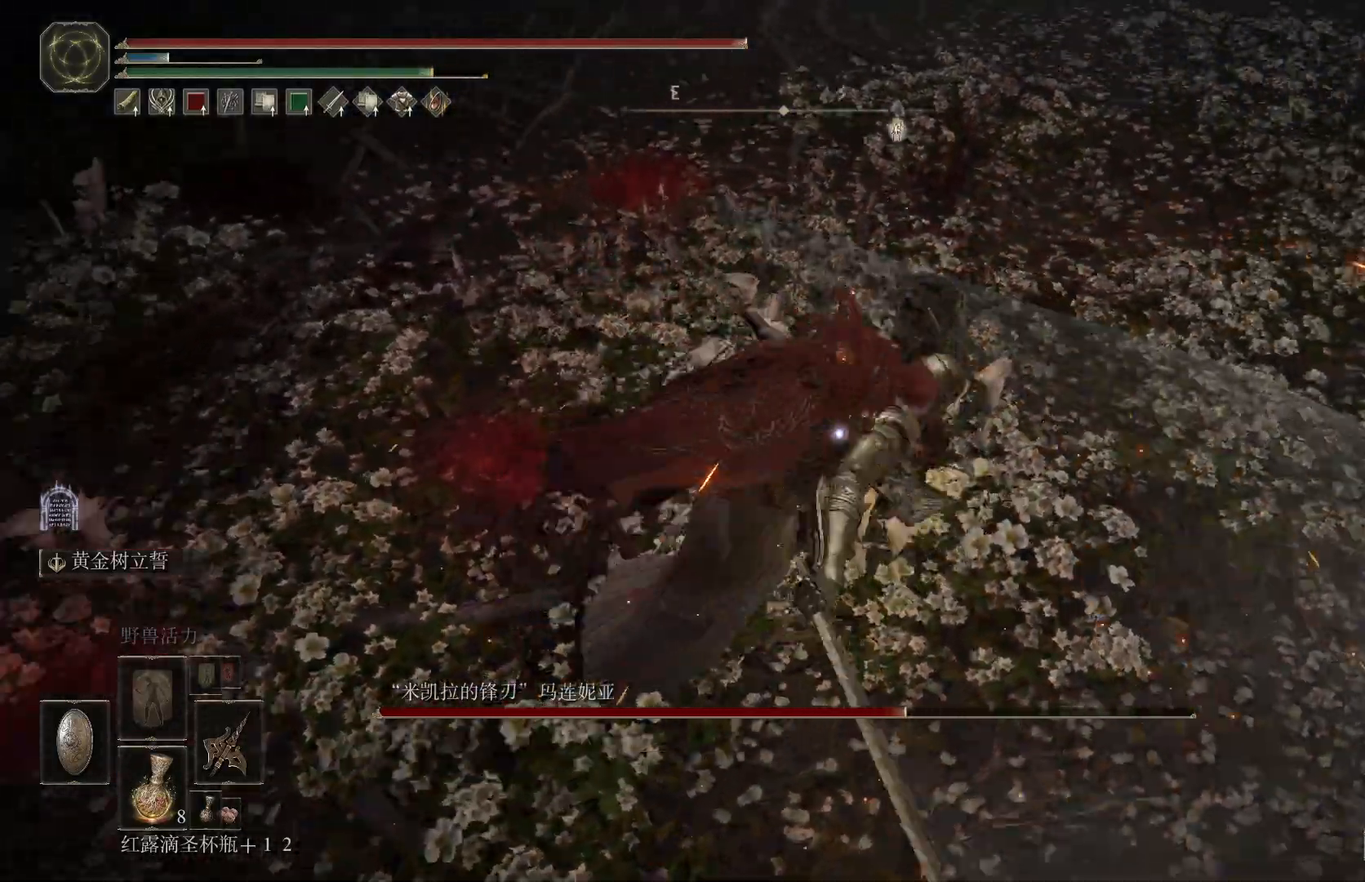
{"buttons": [], "left_stick": "up-right", "right_stick": "center", "events": [[183, "L1", "up"], [383, "R2", "down"], [483, "R2", "up"]]}
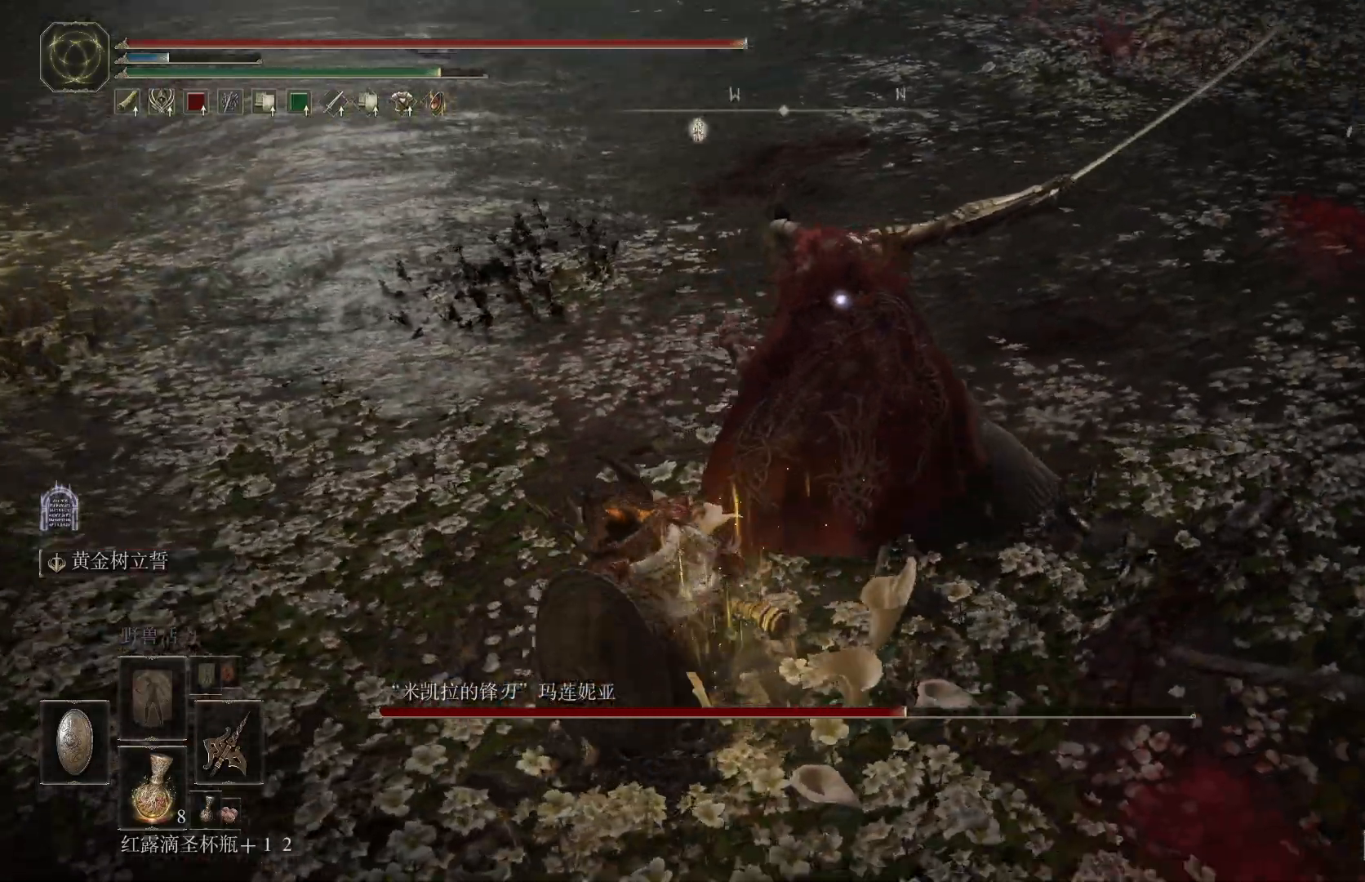
{"buttons": [], "left_stick": "center", "right_stick": "center", "events": [[167, "left_stick", "center"]]}
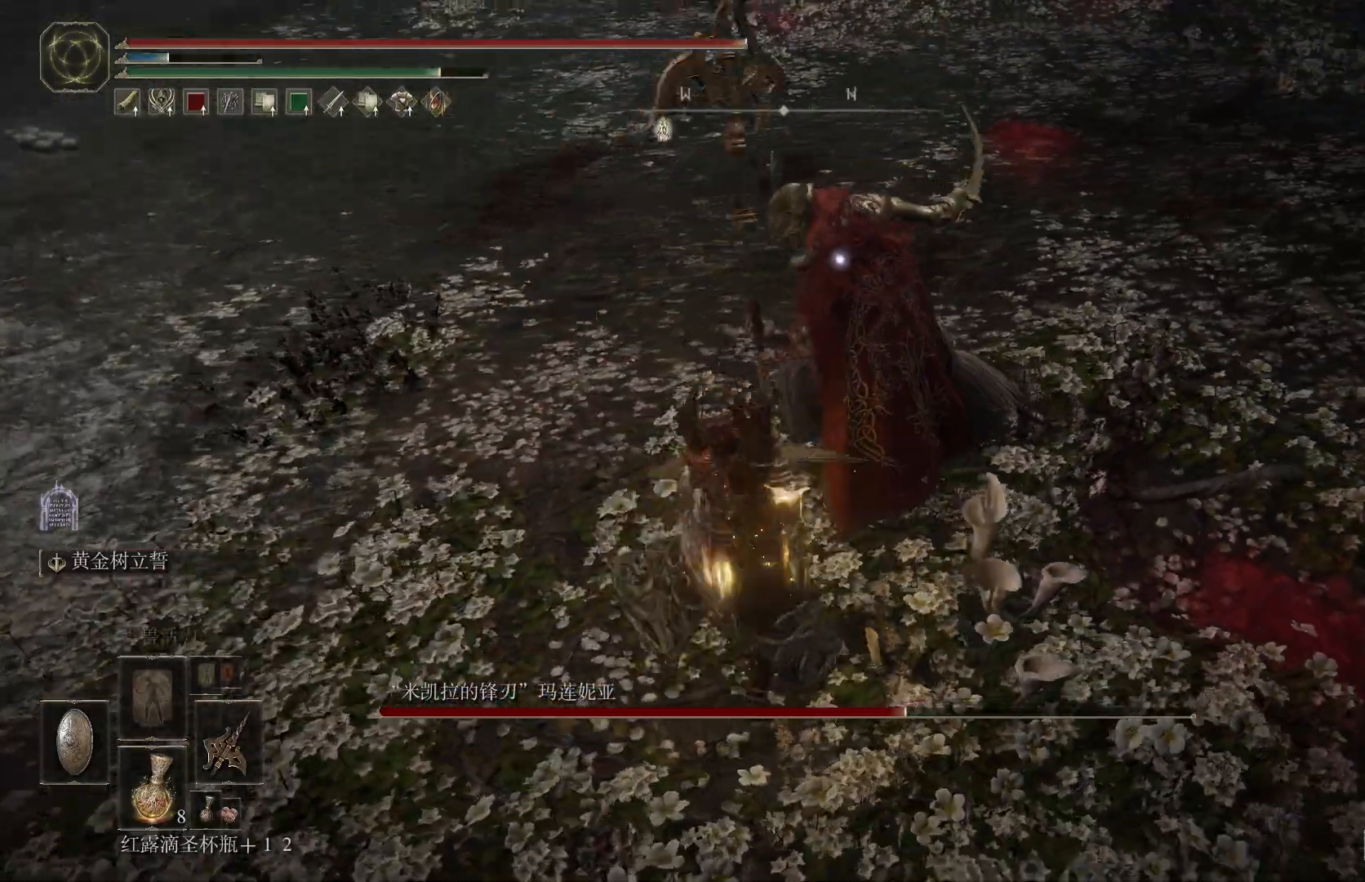
{"buttons": [], "left_stick": "down", "right_stick": "center", "events": [[250, "left_stick", "down"]]}
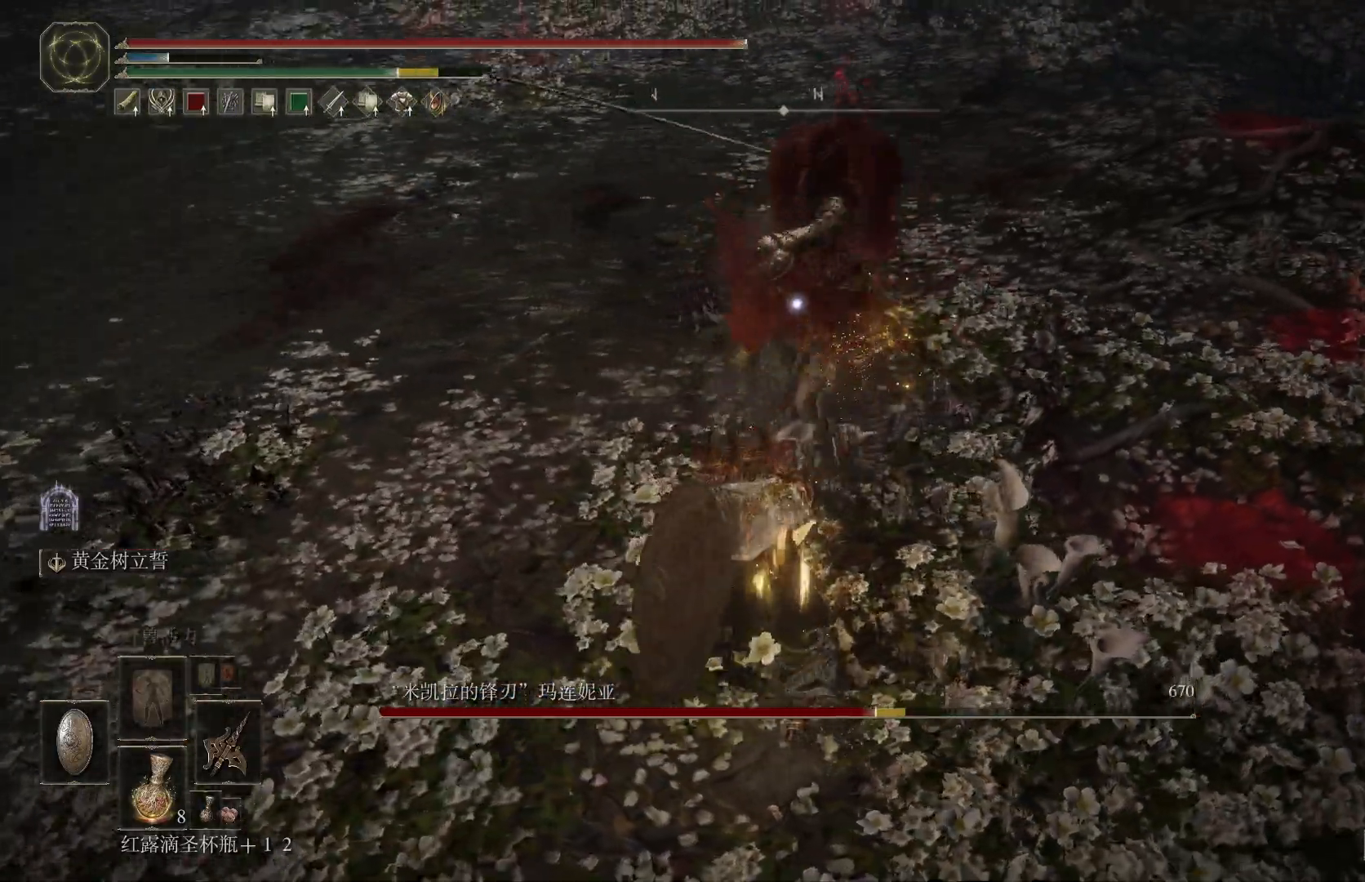
{"buttons": [], "left_stick": "down", "right_stick": "center", "events": []}
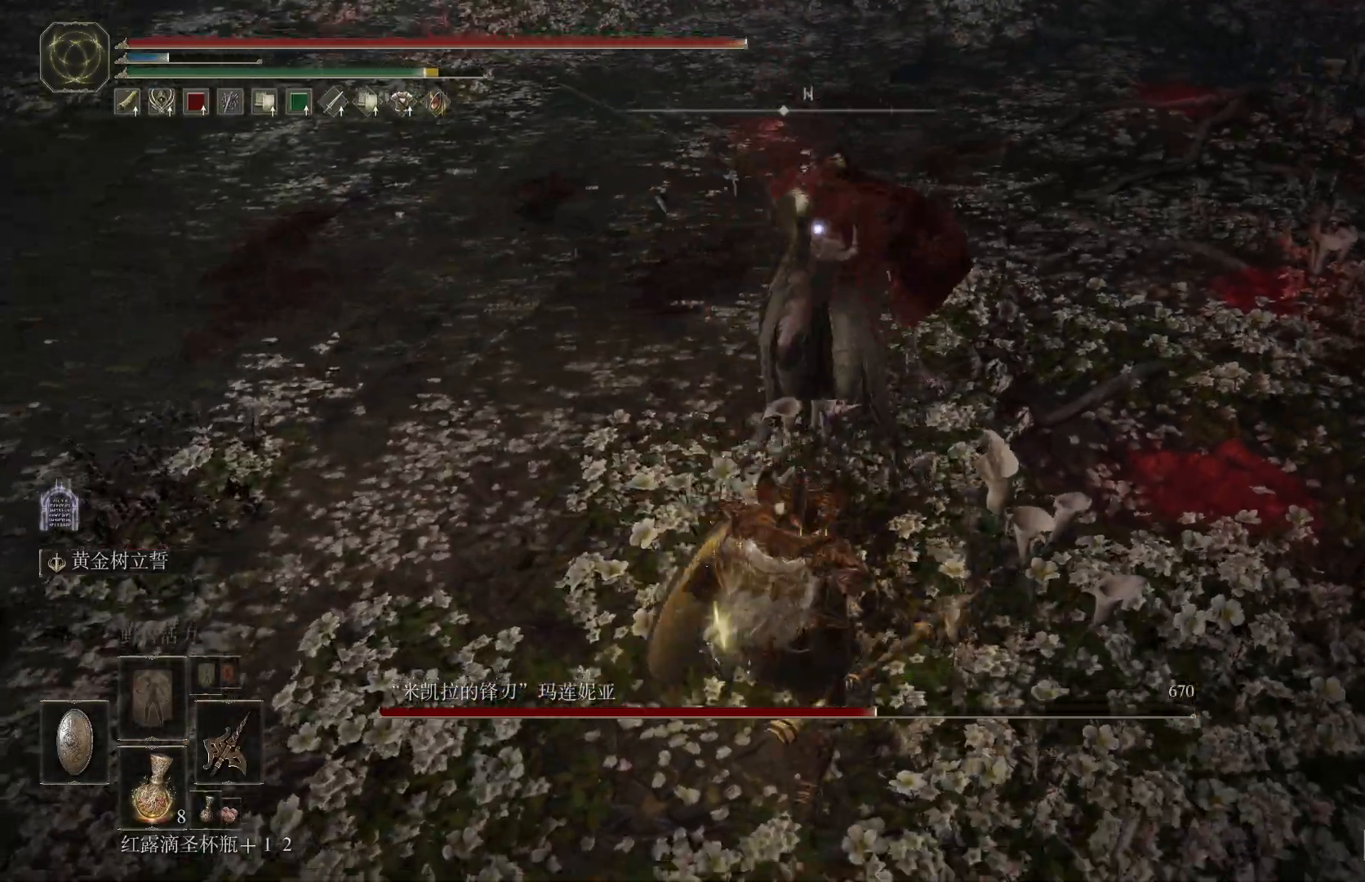
{"buttons": ["L1"], "left_stick": "down", "right_stick": "center", "events": [[250, "L1", "down"]]}
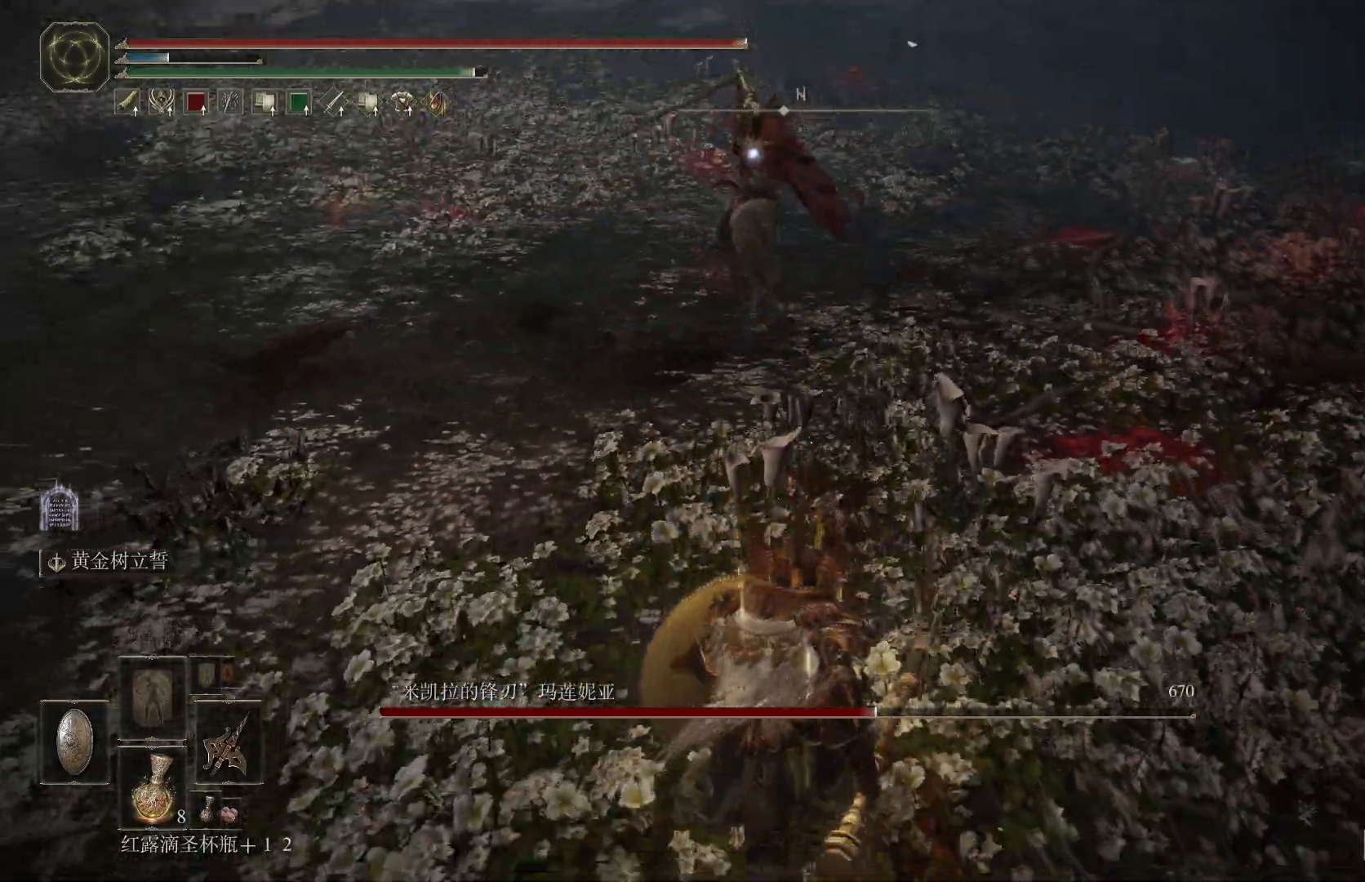
{"buttons": [], "left_stick": "down", "right_stick": "center", "events": [[150, "L1", "up"]]}
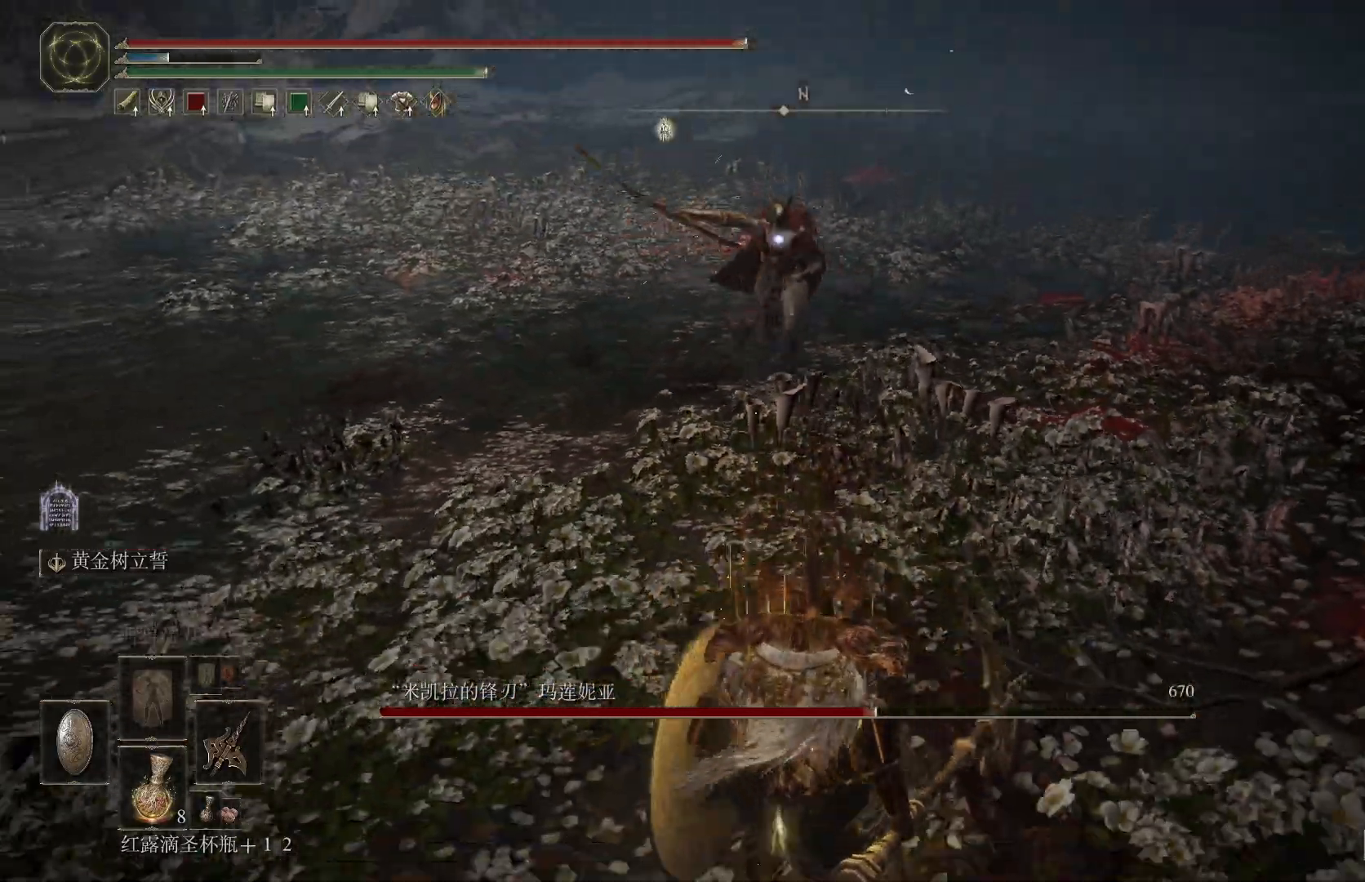
{"buttons": ["L1"], "left_stick": "up-right", "right_stick": "center", "events": [[50, "L1", "down"], [50, "left_stick", "down-right"], [233, "CIRCLE", "down"], [233, "left_stick", "up-right"], [333, "CIRCLE", "up"]]}
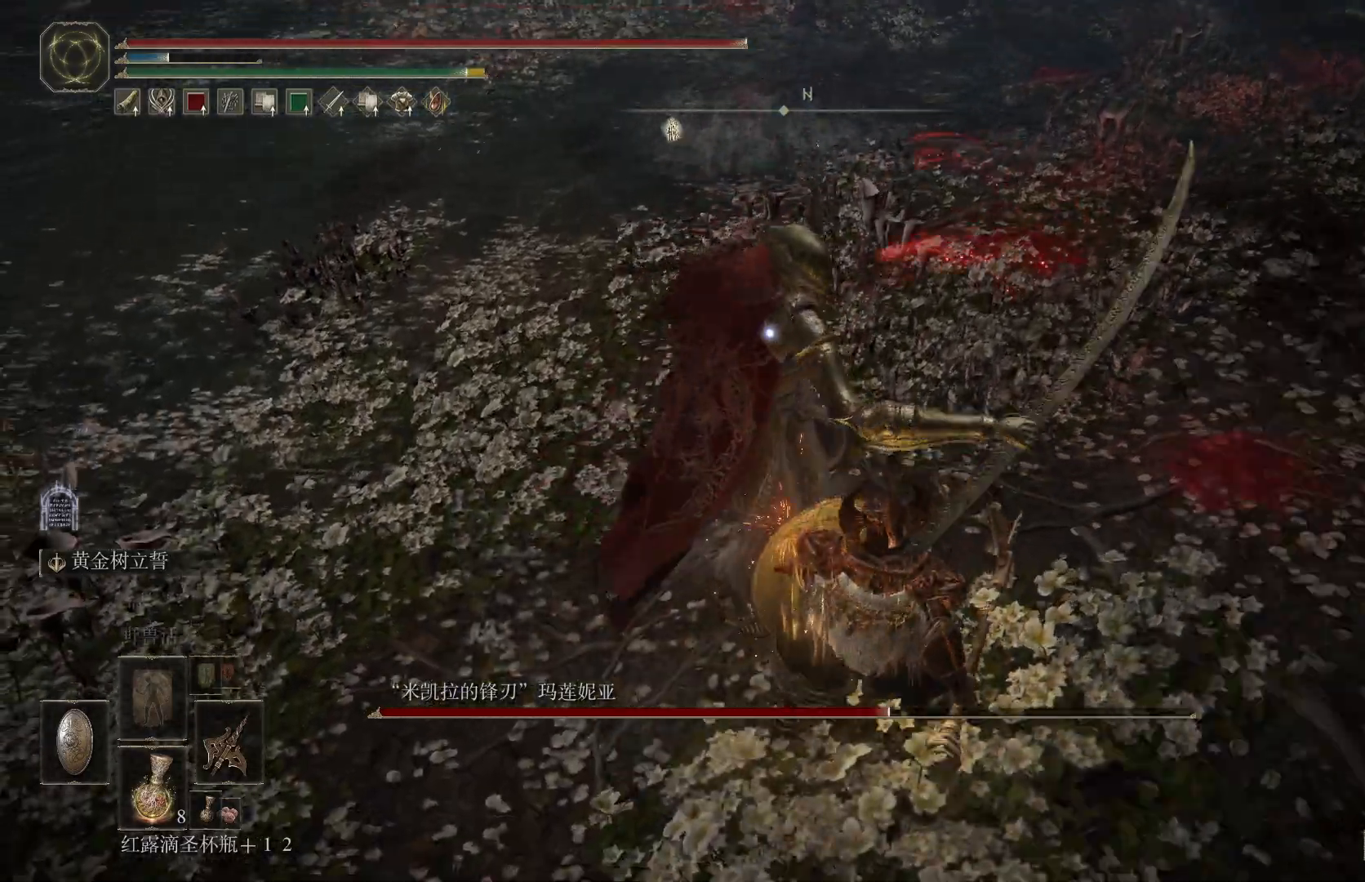
{"buttons": ["L1"], "left_stick": "up-right", "right_stick": "center", "events": []}
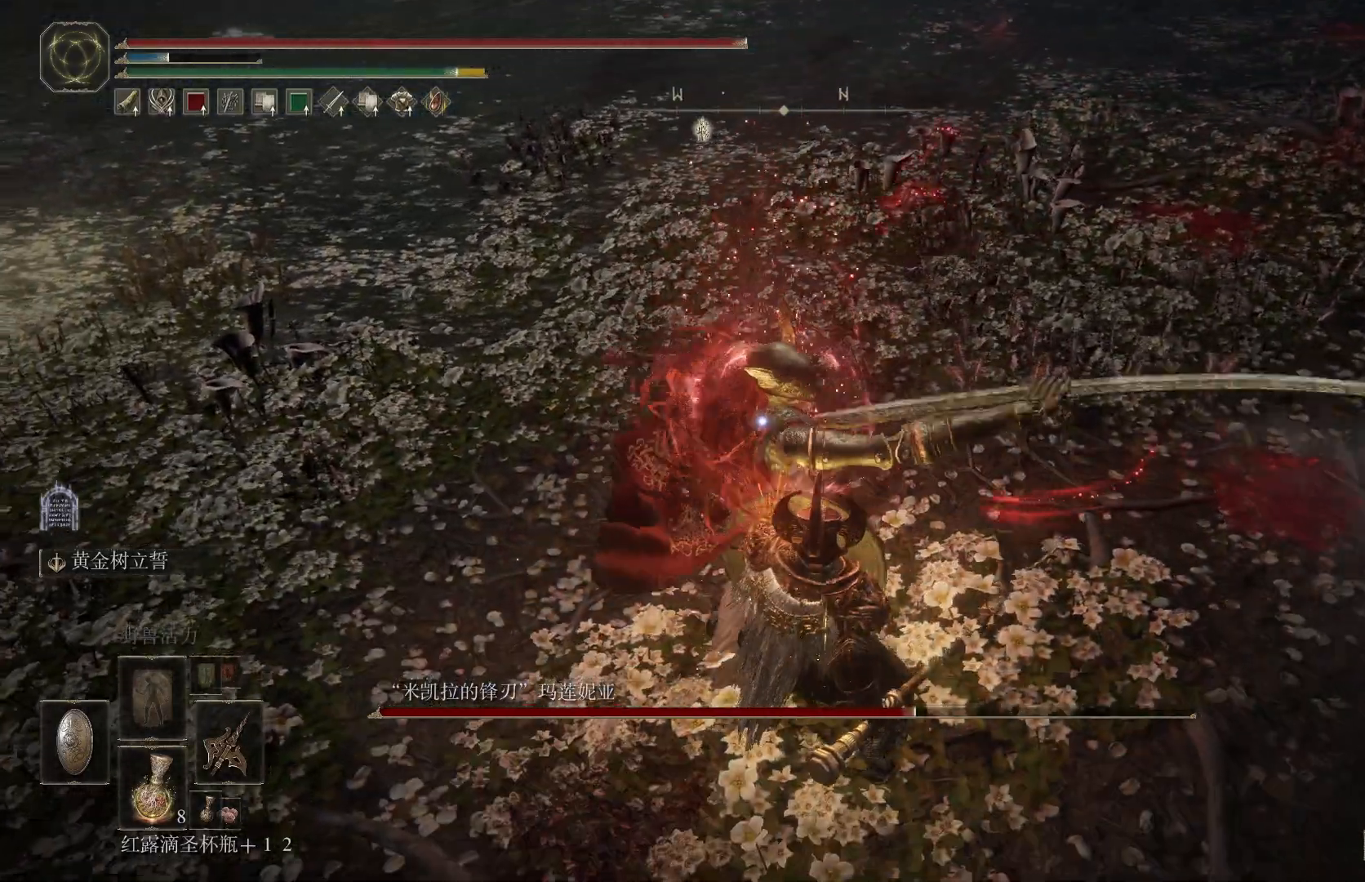
{"buttons": ["L1"], "left_stick": "up-right", "right_stick": "center", "events": [[317, "CIRCLE", "down"], [417, "CIRCLE", "up"]]}
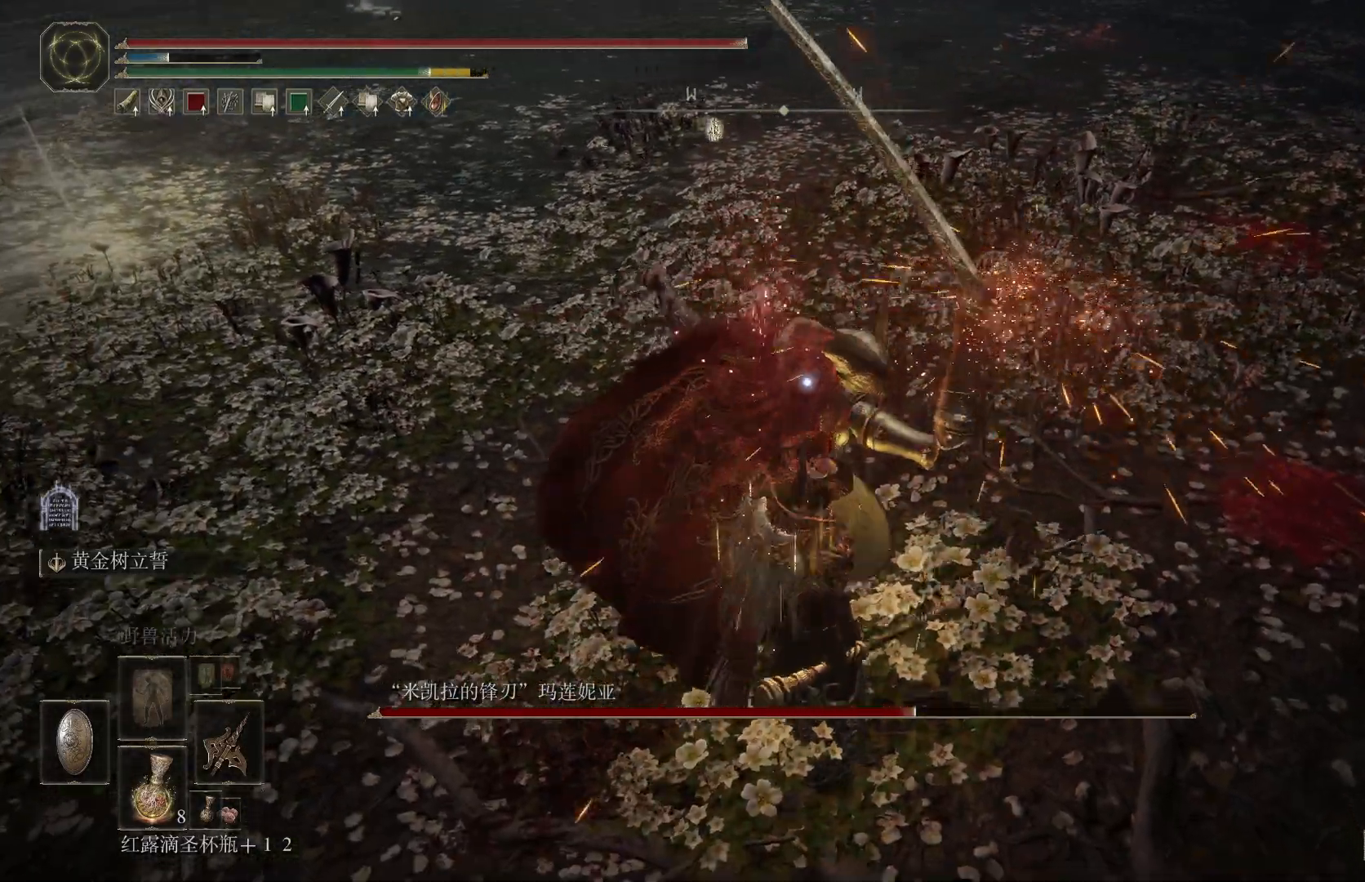
{"buttons": [], "left_stick": "up-right", "right_stick": "center", "events": [[350, "L1", "up"]]}
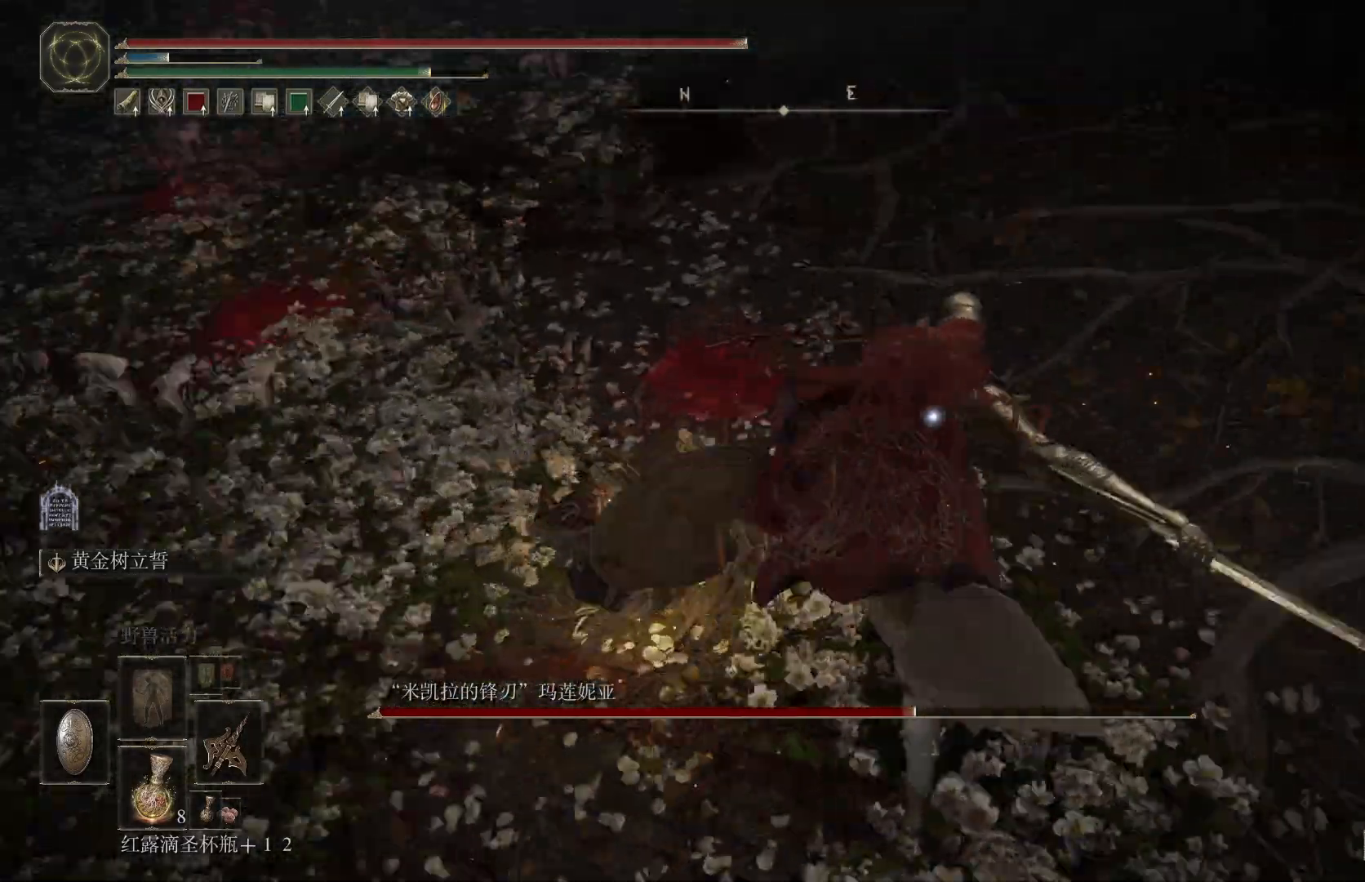
{"buttons": [], "left_stick": "up-right", "right_stick": "center", "events": [[167, "R2", "down"], [283, "R2", "up"]]}
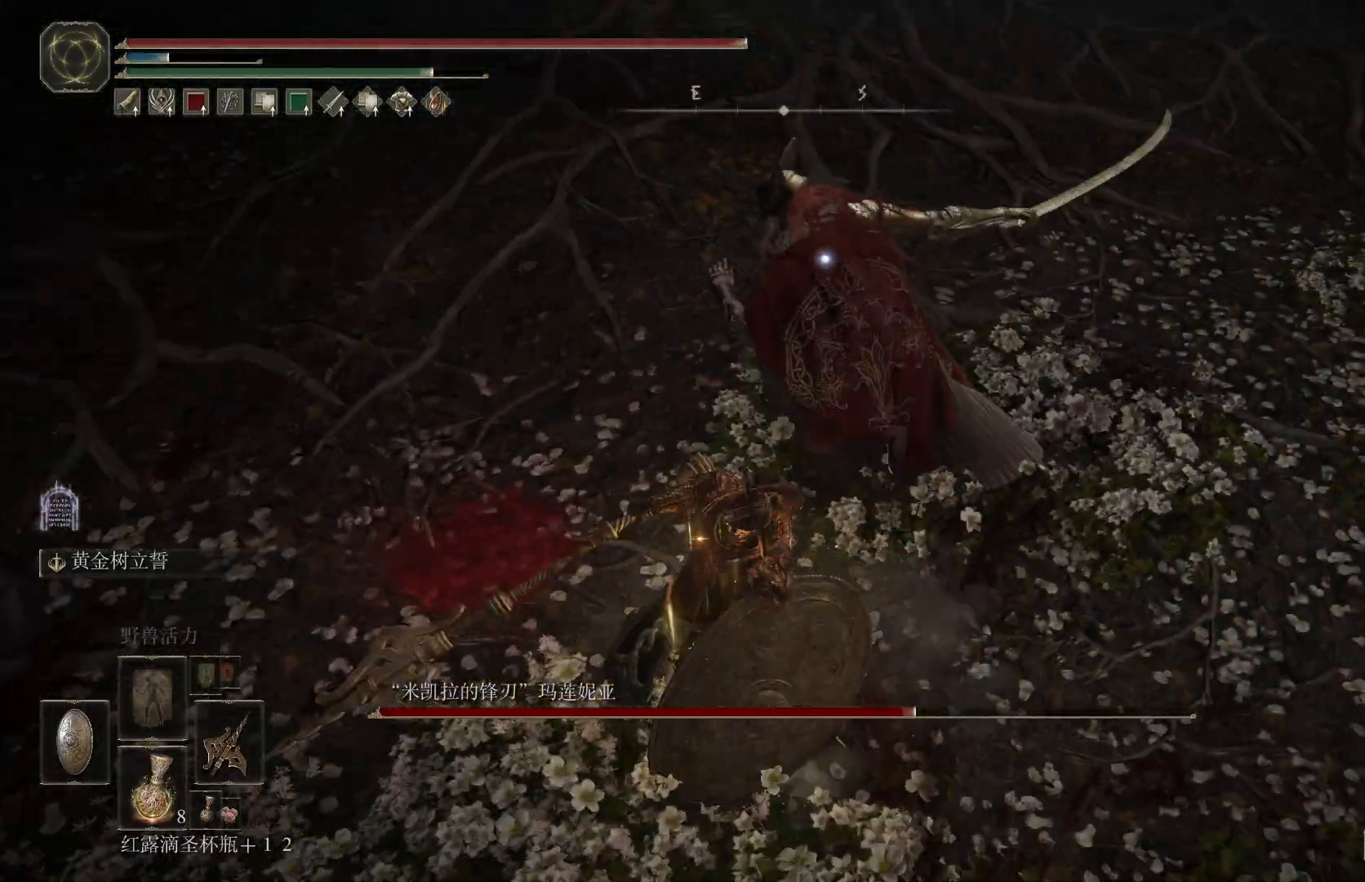
{"buttons": [], "left_stick": "down", "right_stick": "center", "events": [[417, "left_stick", "down"]]}
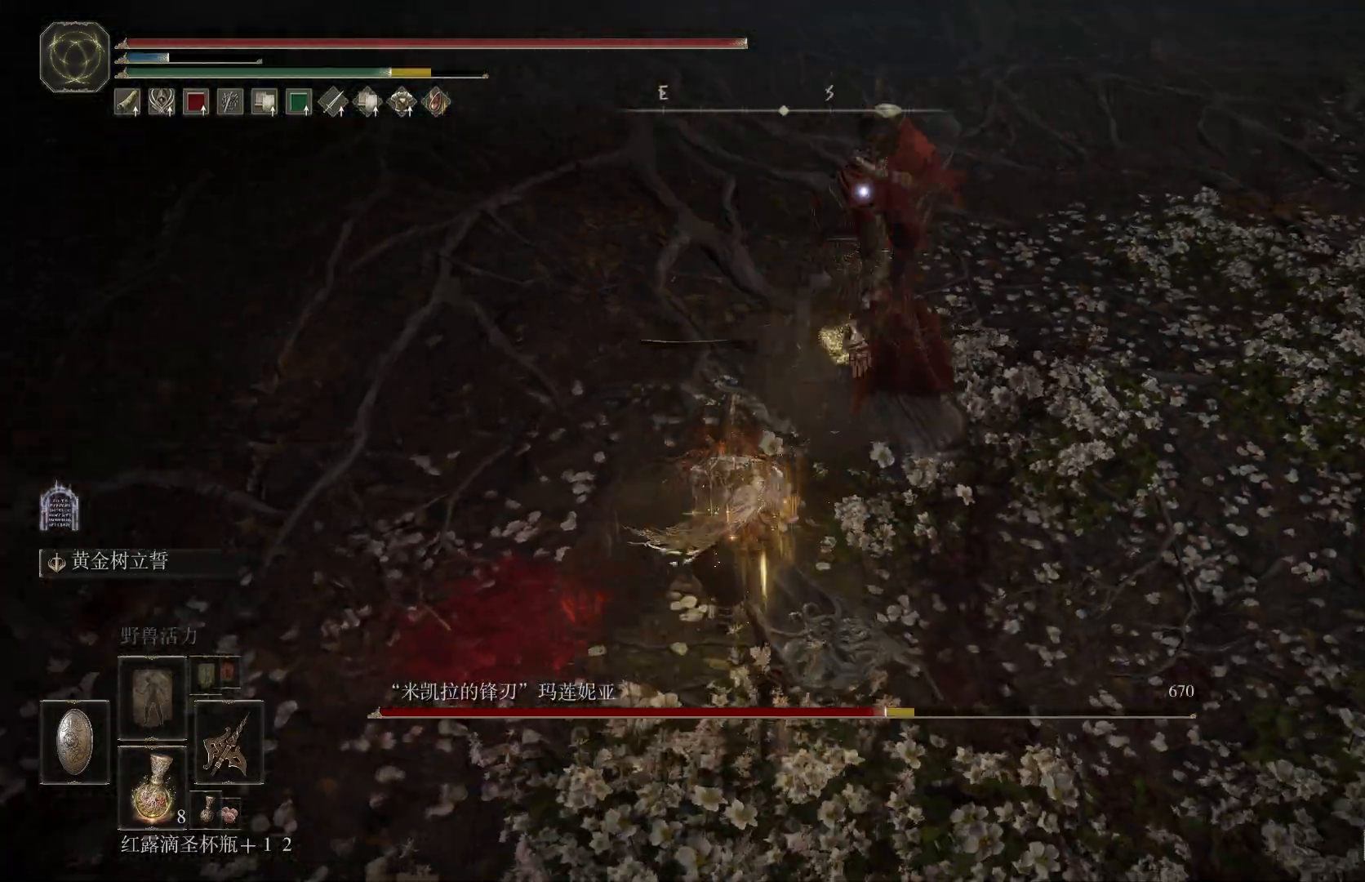
{"buttons": [], "left_stick": "down", "right_stick": "center", "events": []}
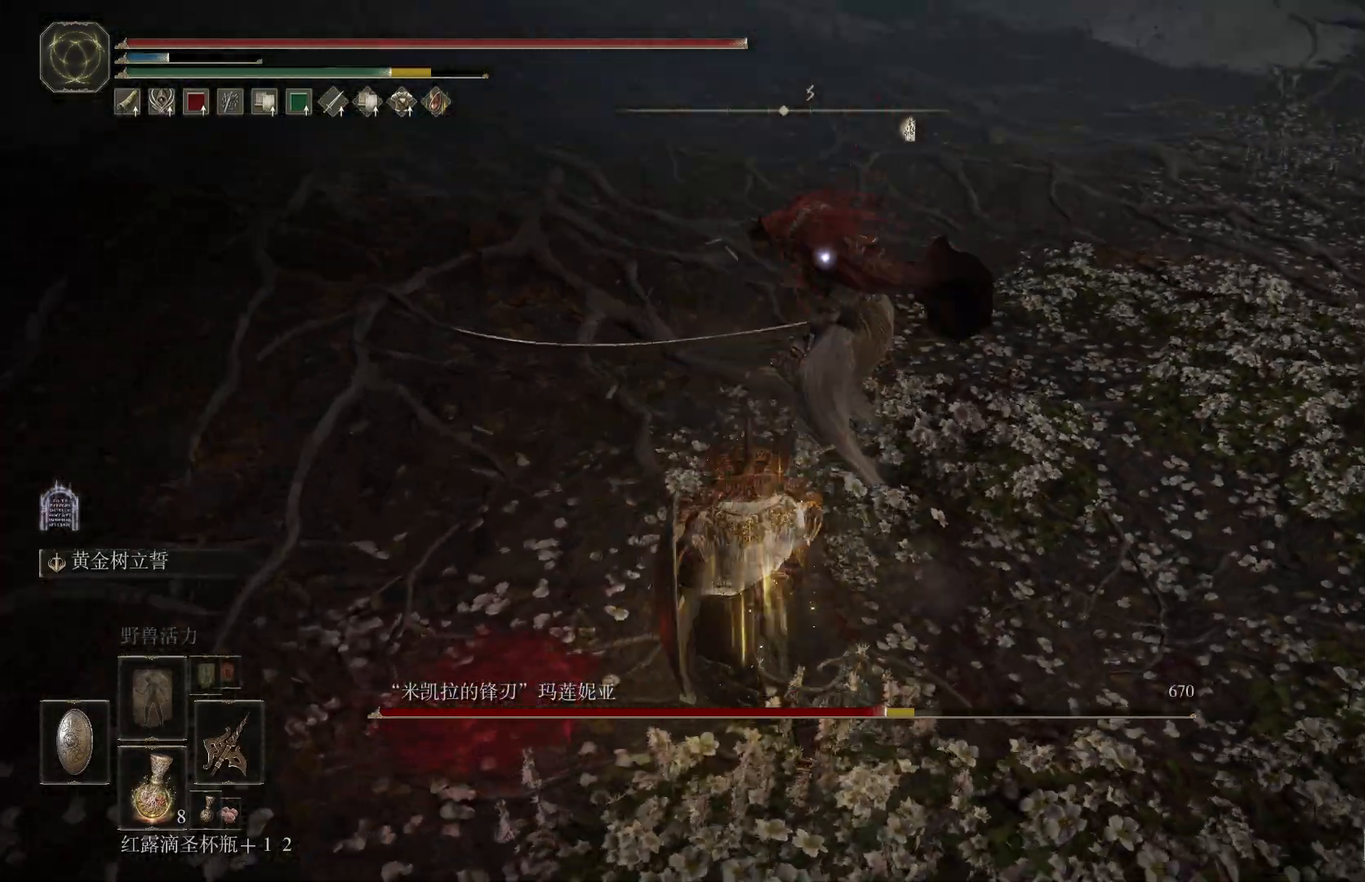
{"buttons": [], "left_stick": "down", "right_stick": "center", "events": []}
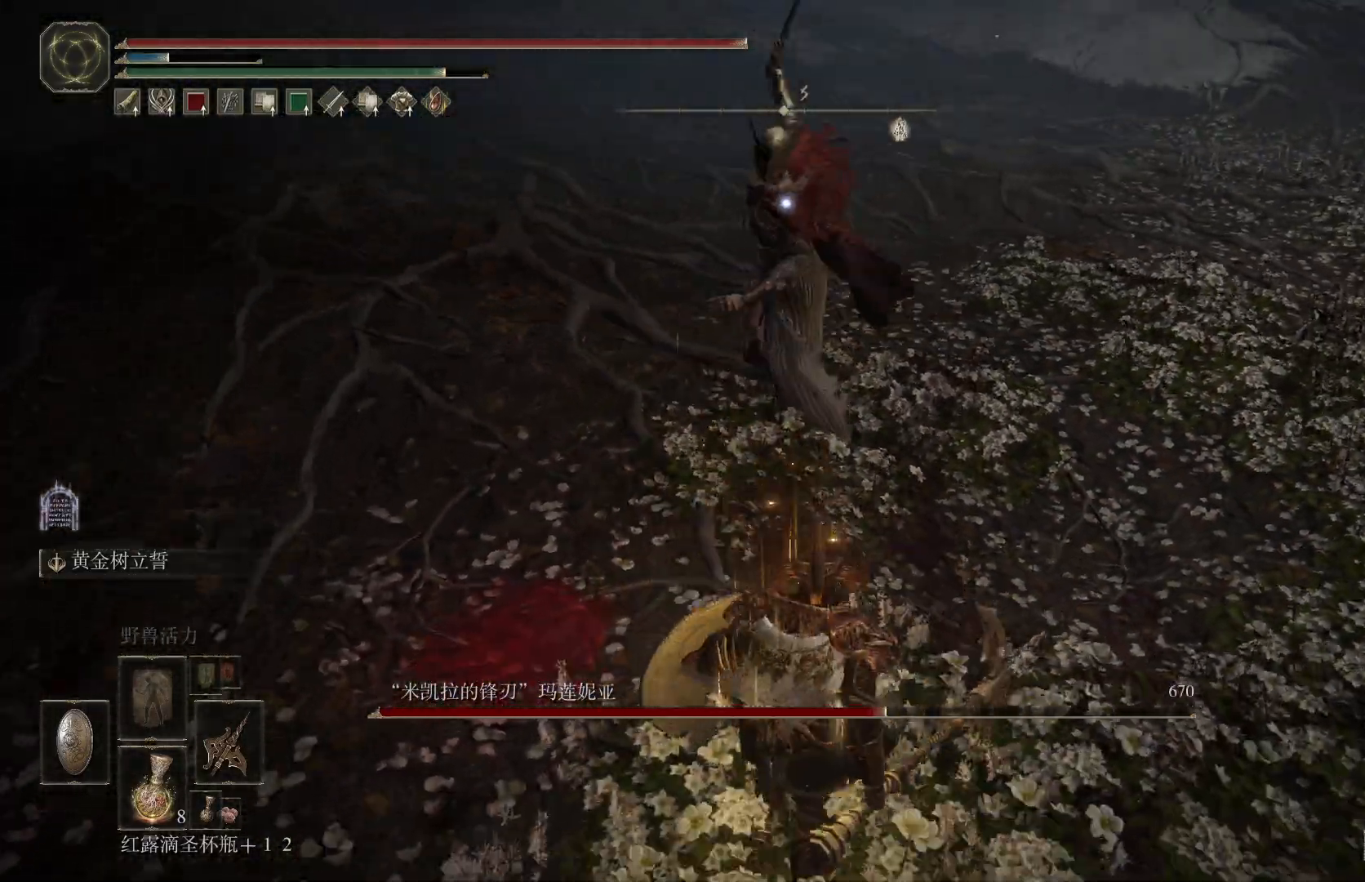
{"buttons": ["L1"], "left_stick": "down", "right_stick": "center", "events": [[267, "L1", "down"], [350, "CIRCLE", "down"], [433, "CIRCLE", "up"]]}
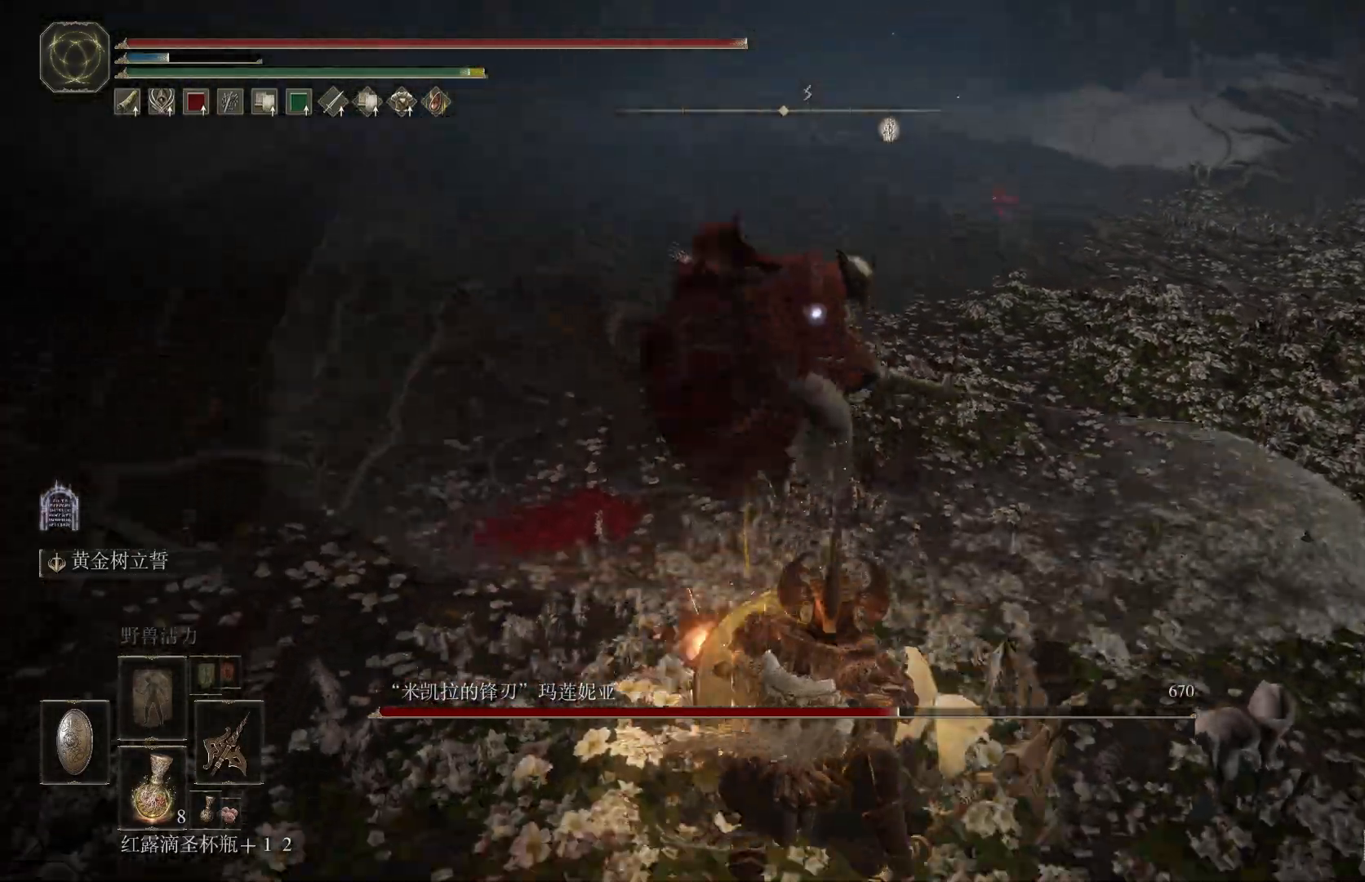
{"buttons": [], "left_stick": "down", "right_stick": "center", "events": [[217, "L1", "up"]]}
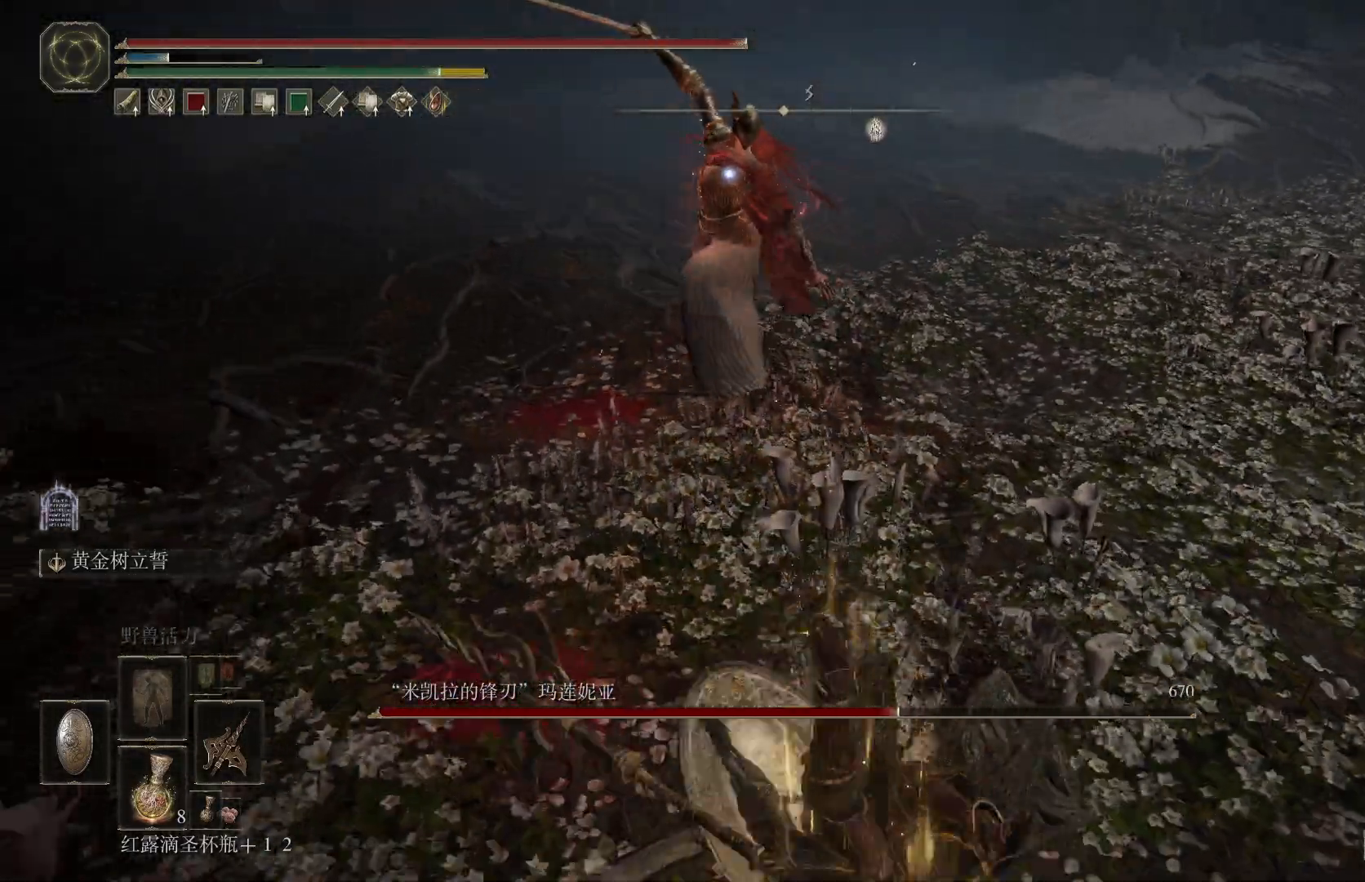
{"buttons": [], "left_stick": "down", "right_stick": "center", "events": []}
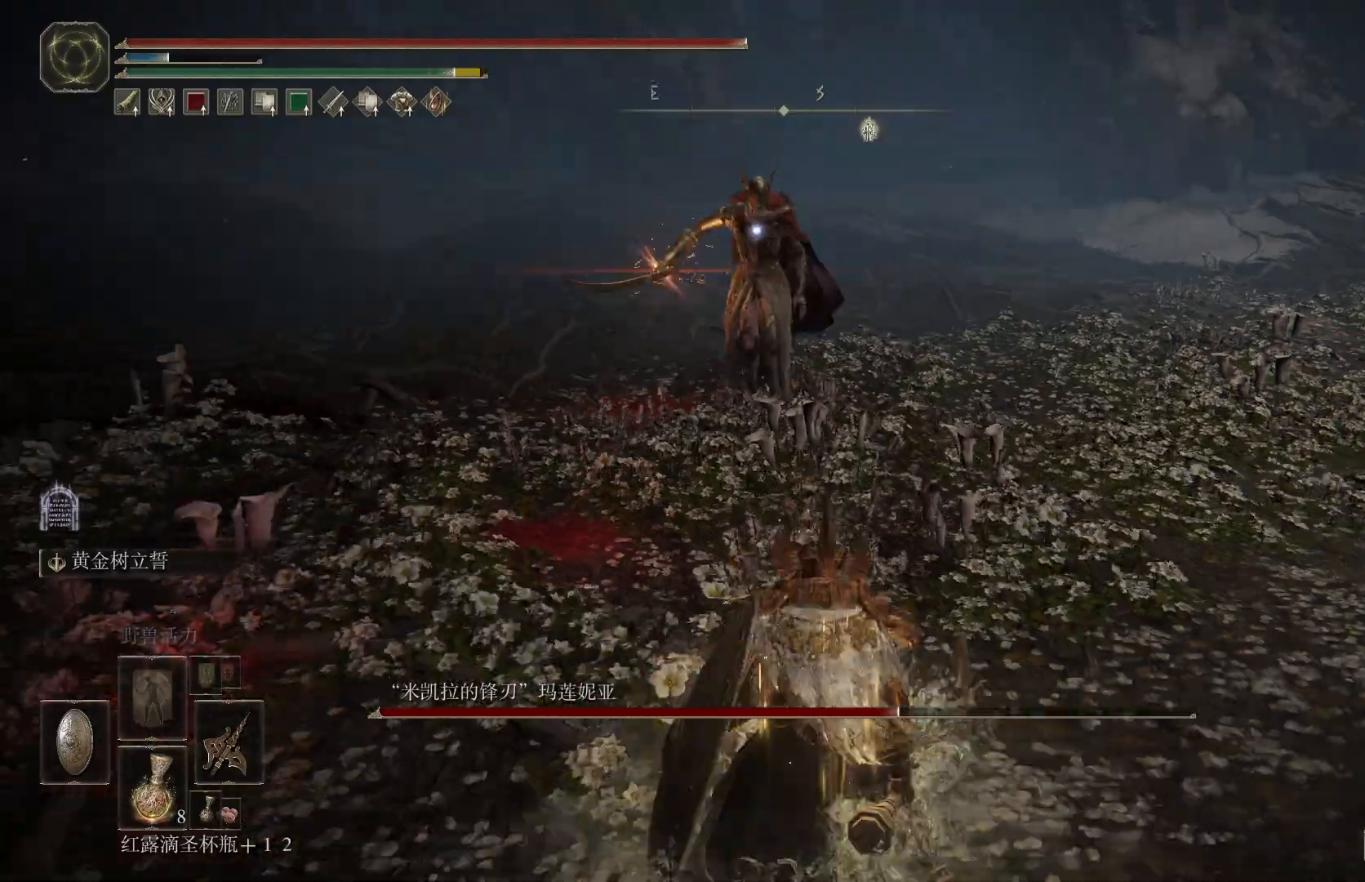
{"buttons": ["L1"], "left_stick": "up-right", "right_stick": "center", "events": [[250, "L1", "down"], [300, "left_stick", "right"], [350, "left_stick", "up-right"], [367, "CIRCLE", "down"], [450, "CIRCLE", "up"]]}
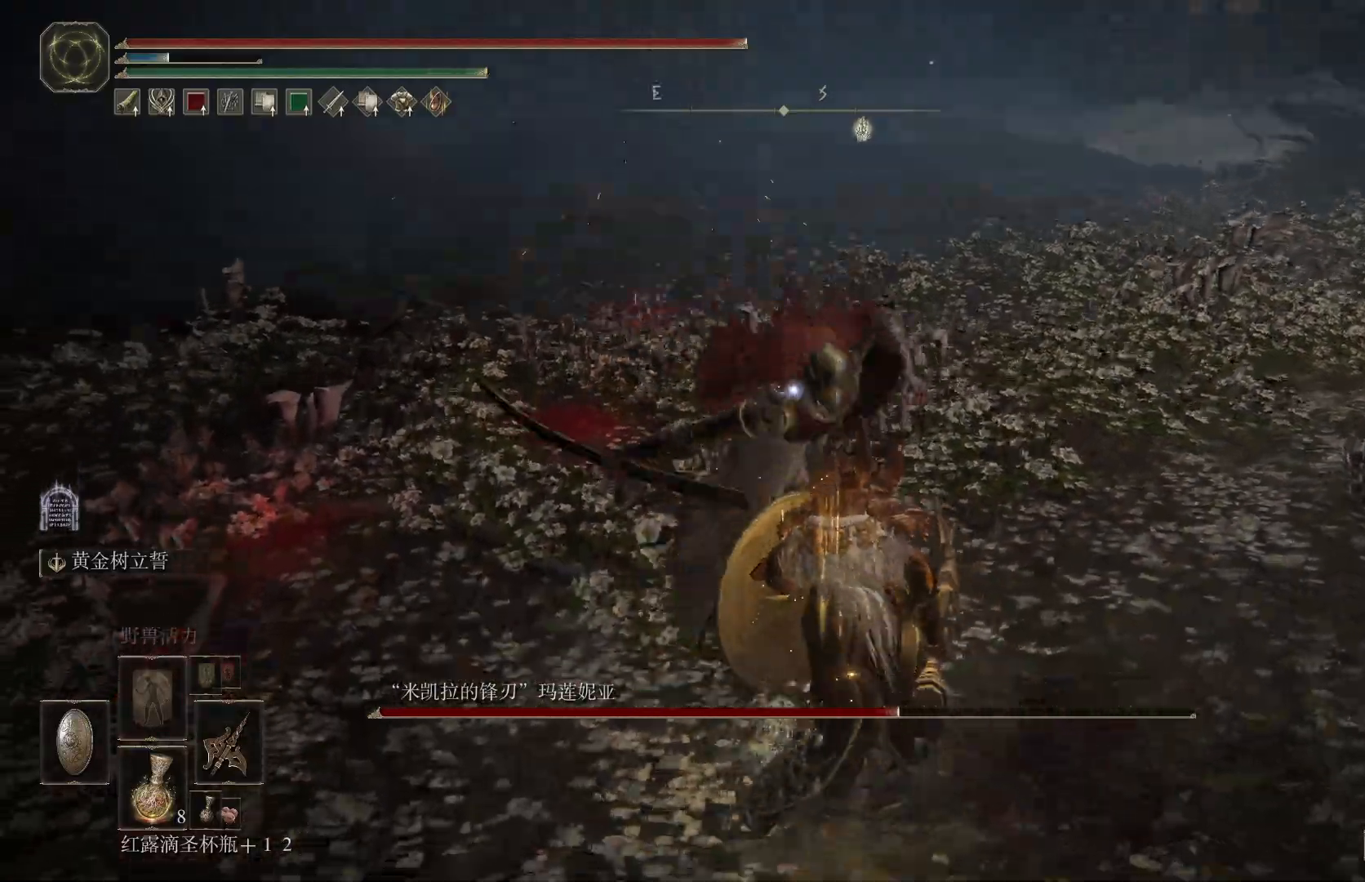
{"buttons": ["L1"], "left_stick": "up-right", "right_stick": "center", "events": []}
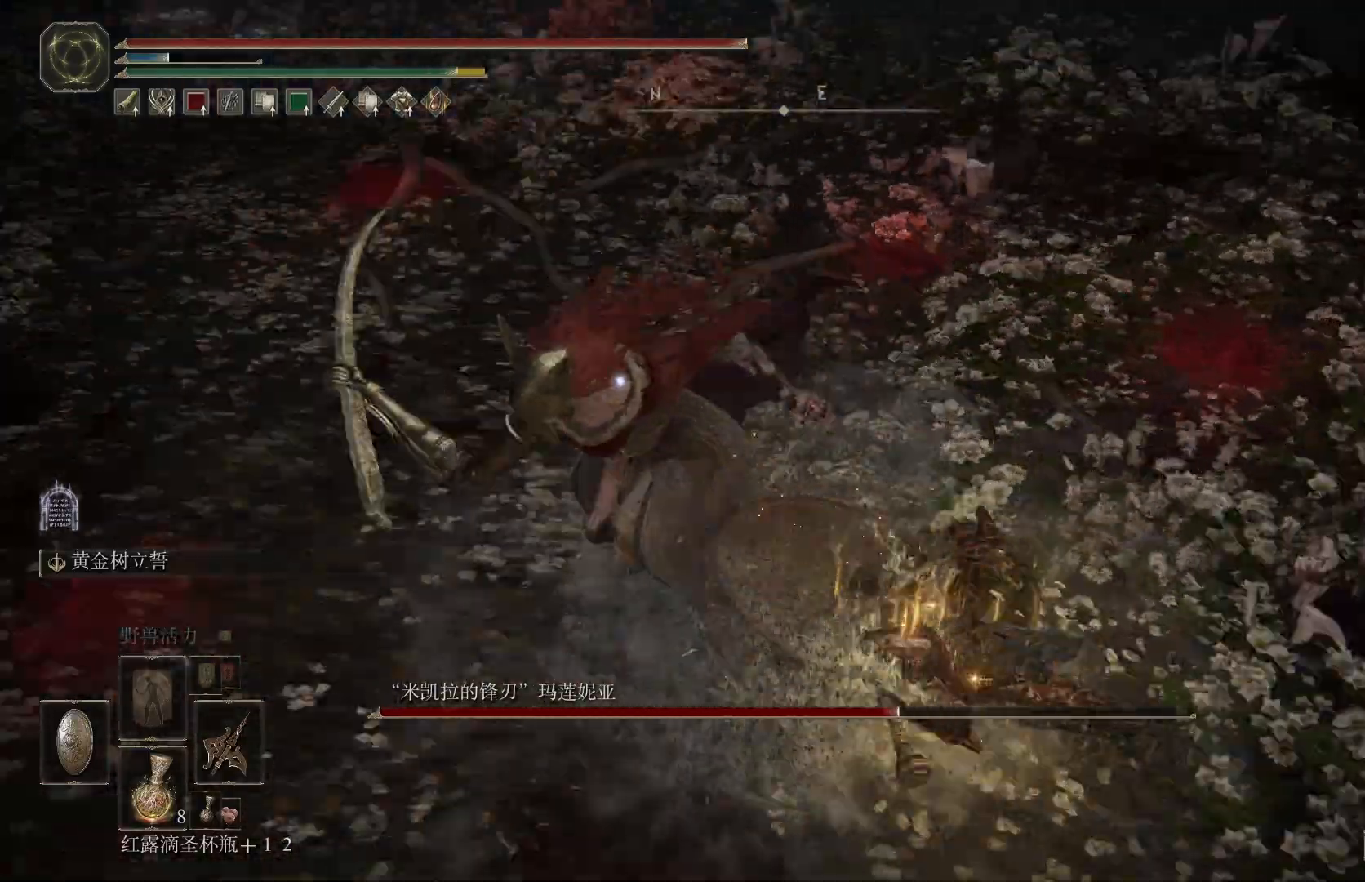
{"buttons": ["L1"], "left_stick": "down-right", "right_stick": "center", "events": [[117, "left_stick", "down-right"]]}
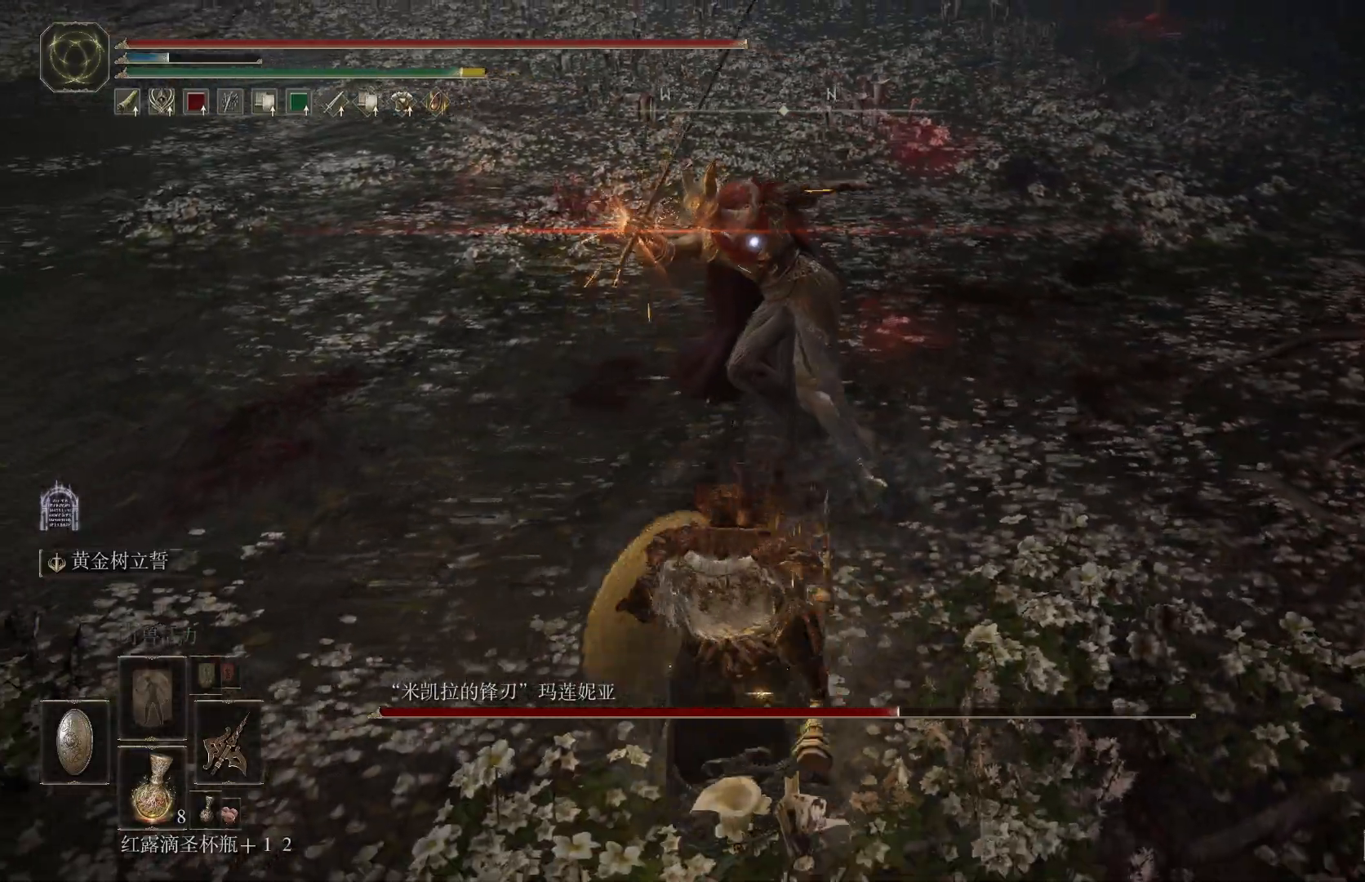
{"buttons": ["L1"], "left_stick": "up-right", "right_stick": "center", "events": [[33, "left_stick", "up-right"], [100, "CIRCLE", "down"], [217, "CIRCLE", "up"]]}
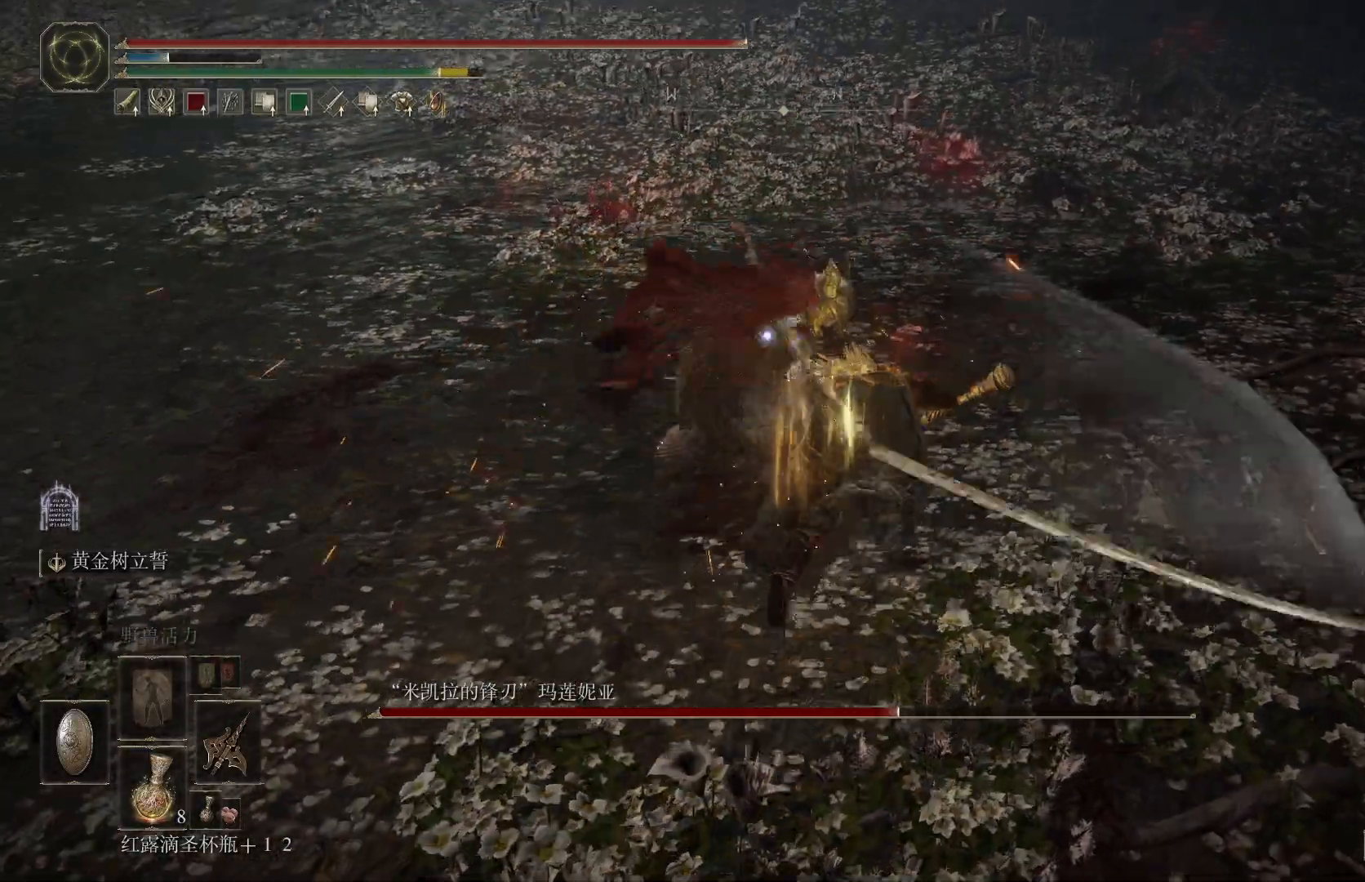
{"buttons": [], "left_stick": "up", "right_stick": "center", "events": [[167, "L1", "up"], [267, "left_stick", "up"]]}
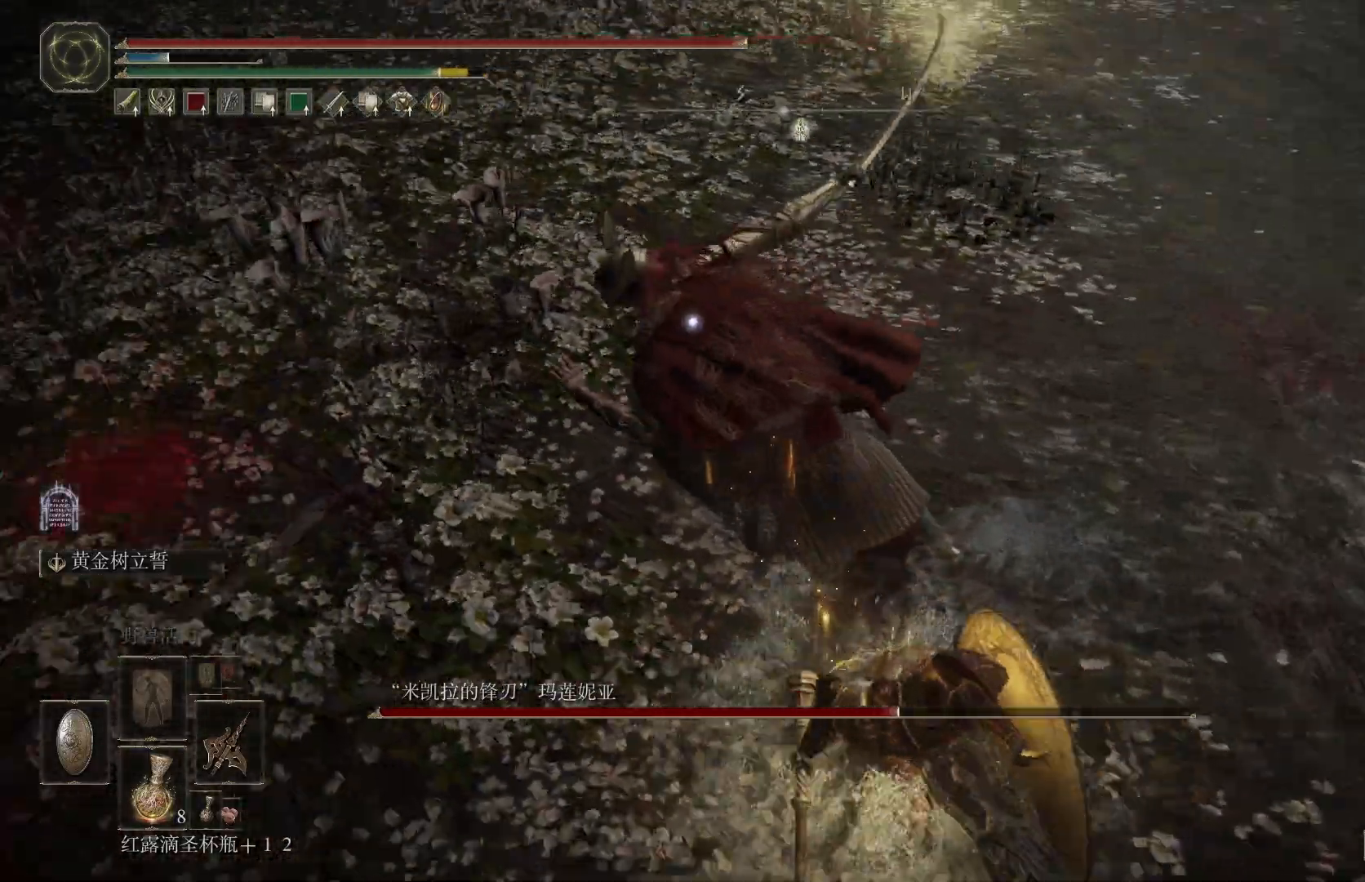
{"buttons": [], "left_stick": "center", "right_stick": "center", "events": [[100, "R2", "down"], [200, "R2", "up"], [333, "left_stick", "center"]]}
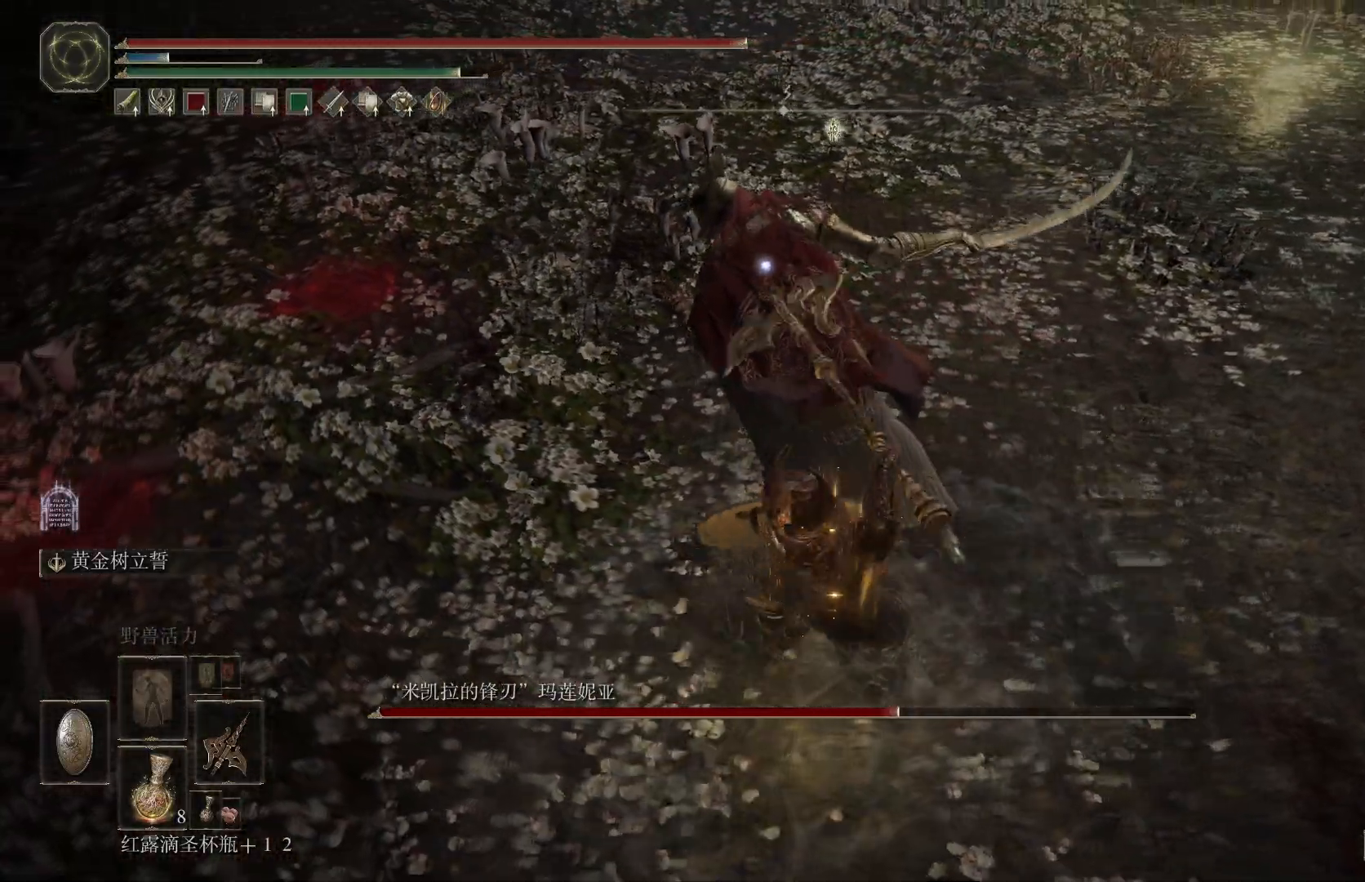
{"buttons": [], "left_stick": "down", "right_stick": "center", "events": [[417, "left_stick", "down"]]}